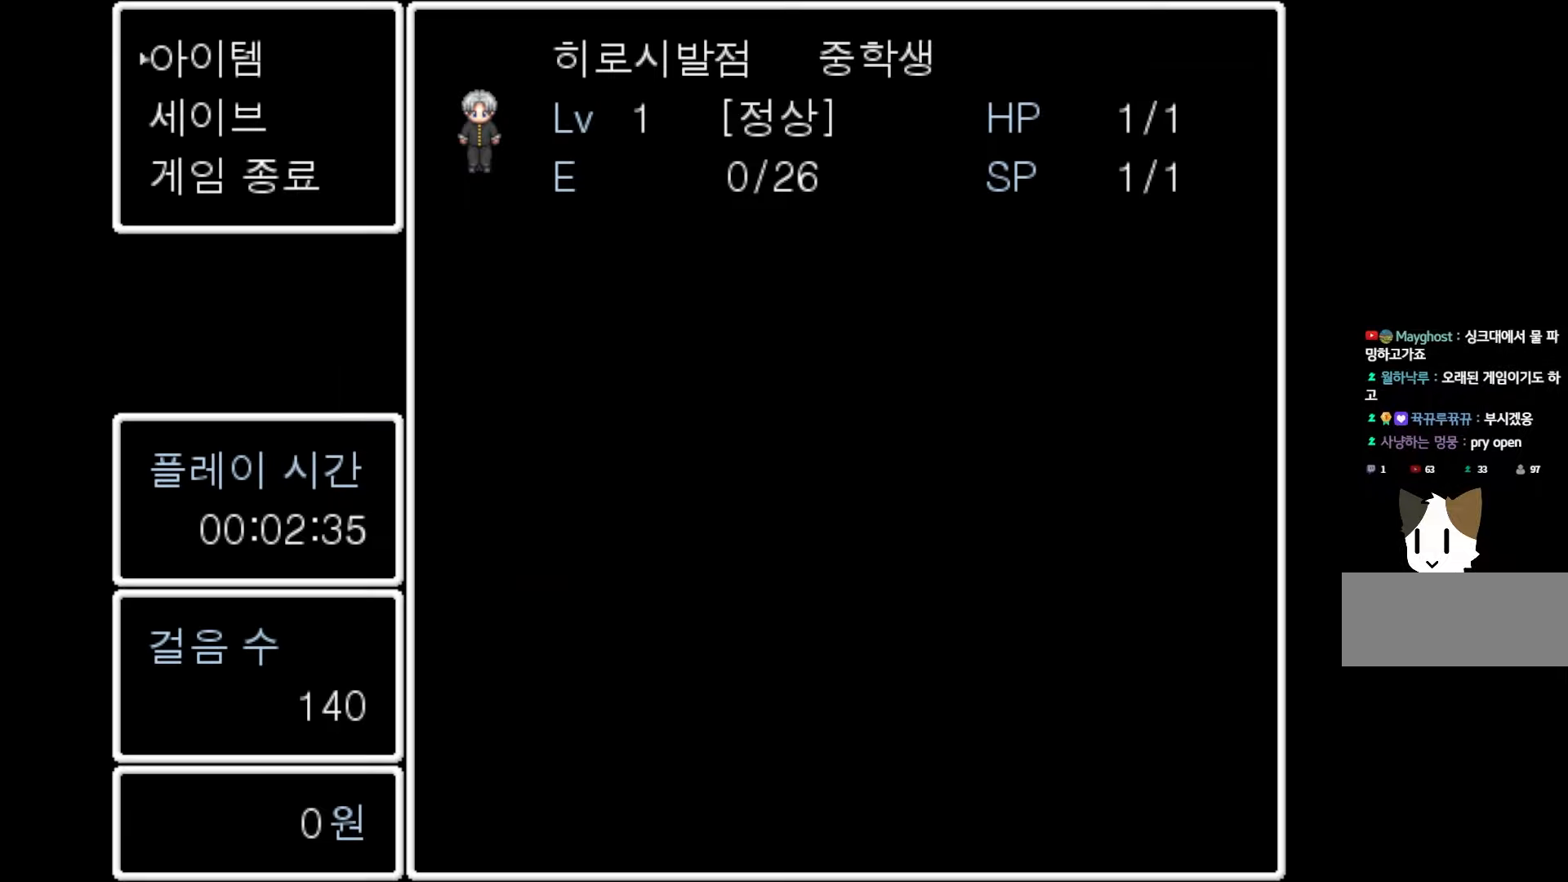
Gameplay with keyboard and mouse; each line is a JSON object with the keys held at the frame after it. "events" lists presses ("down") and releases ("up") of "1", "2", "3", "4", "5", "6", "7", "a", "d", "e", "q", "r", "s", "space" and "w" between this image and that frame as [ms after this image, input, new state], when the widget could be followed in between. No other keys are recorded. Mouse buttons are not recorded. Not read: mouse_move.
{"keys": ["space"], "events": [[433, "space", "down"]]}
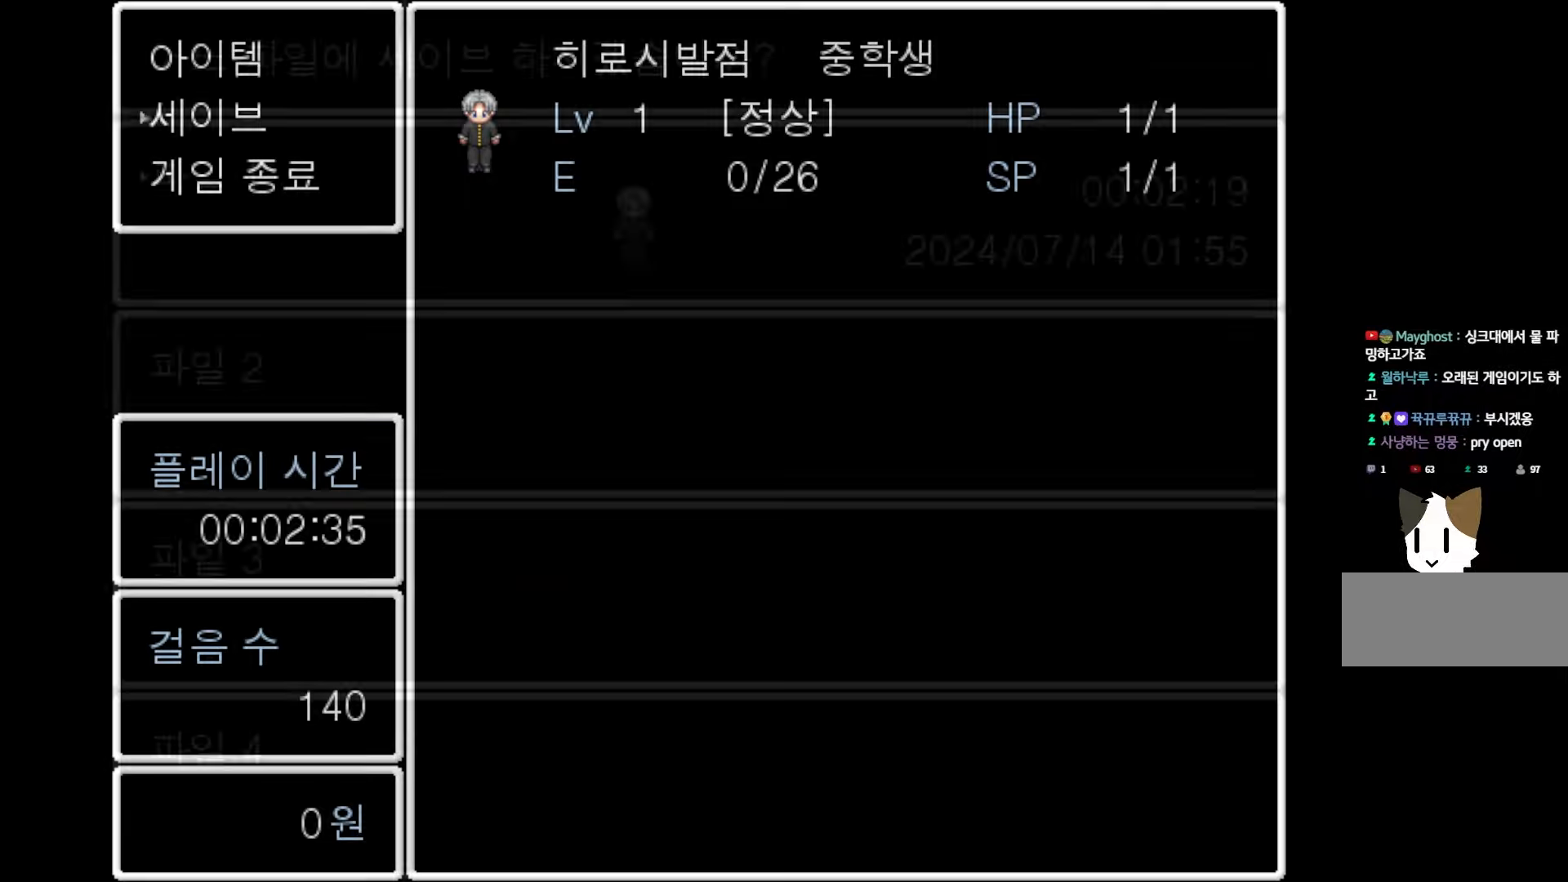
{"keys": ["space"], "events": [[67, "space", "up"], [467, "space", "down"]]}
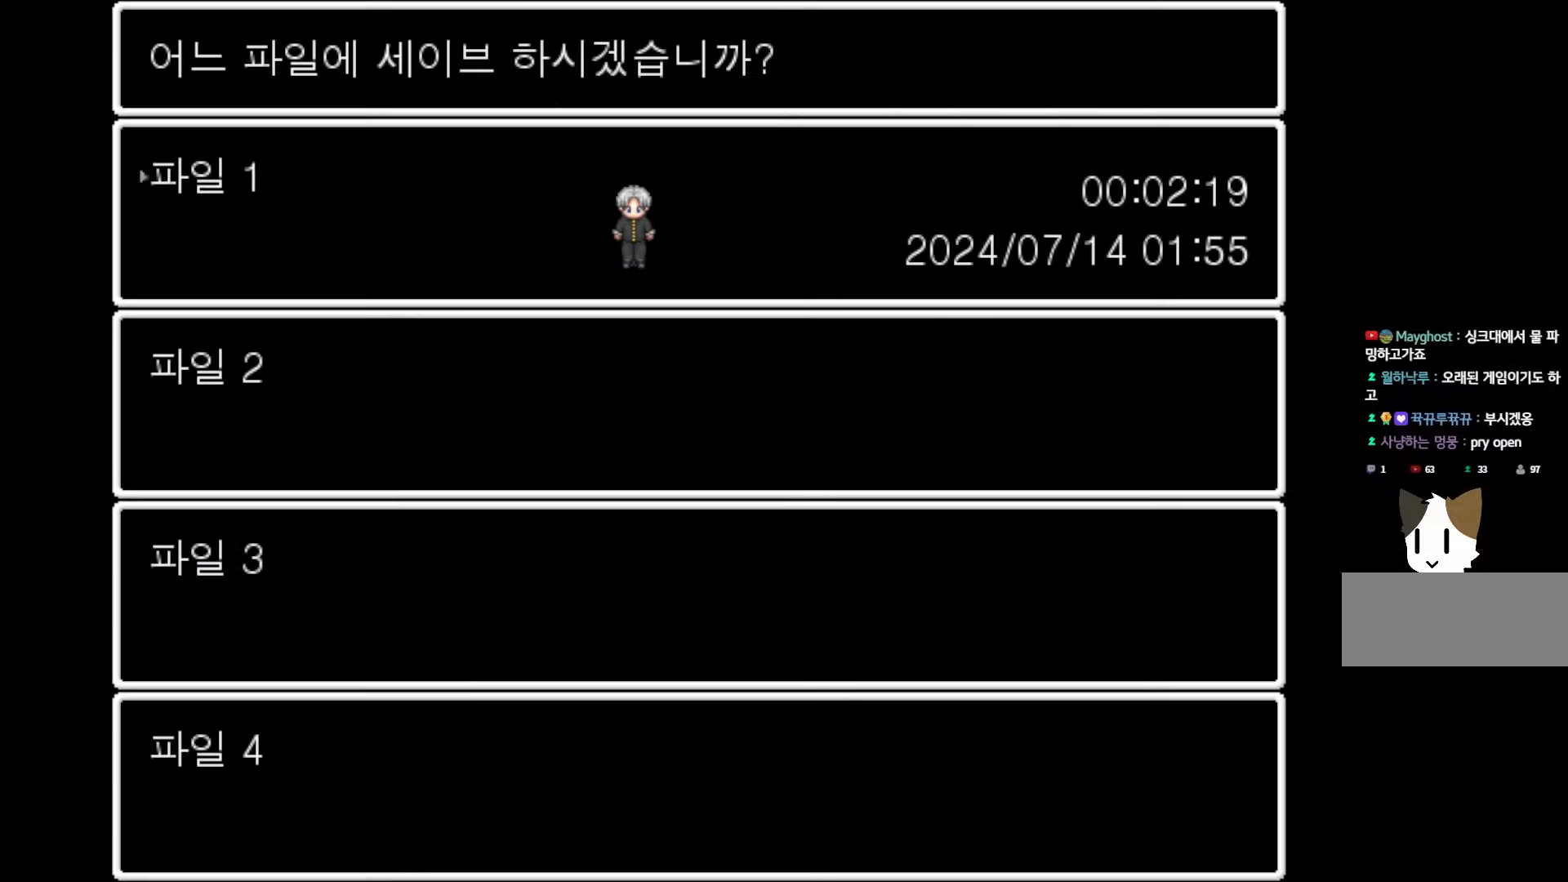
{"keys": ["space"], "events": [[83, "space", "up"], [467, "space", "down"]]}
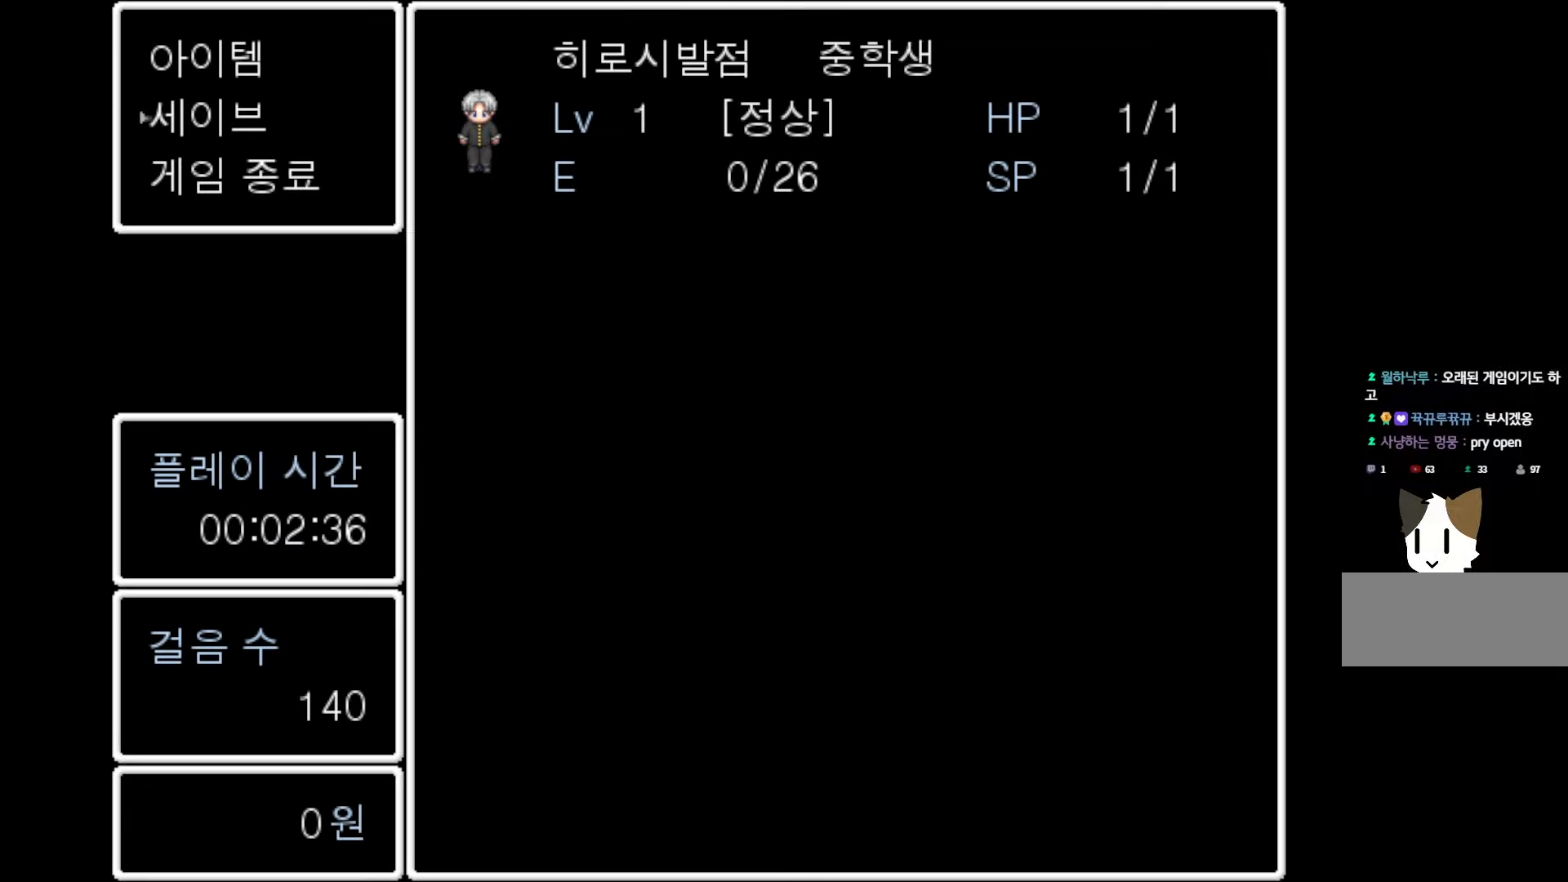
{"keys": [], "events": [[50, "space", "up"]]}
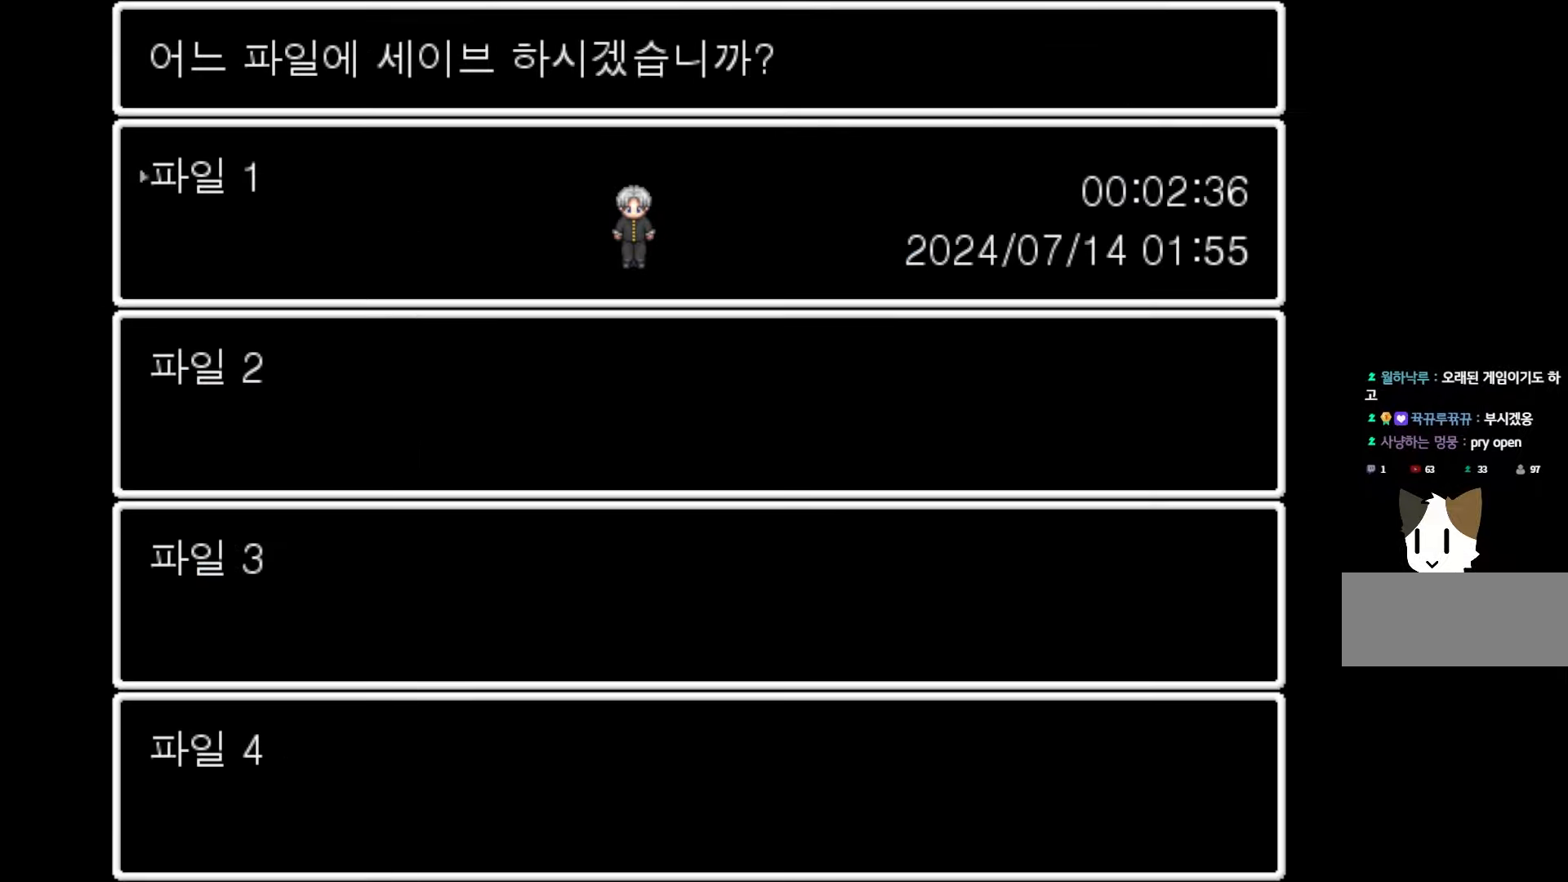
{"keys": [], "events": []}
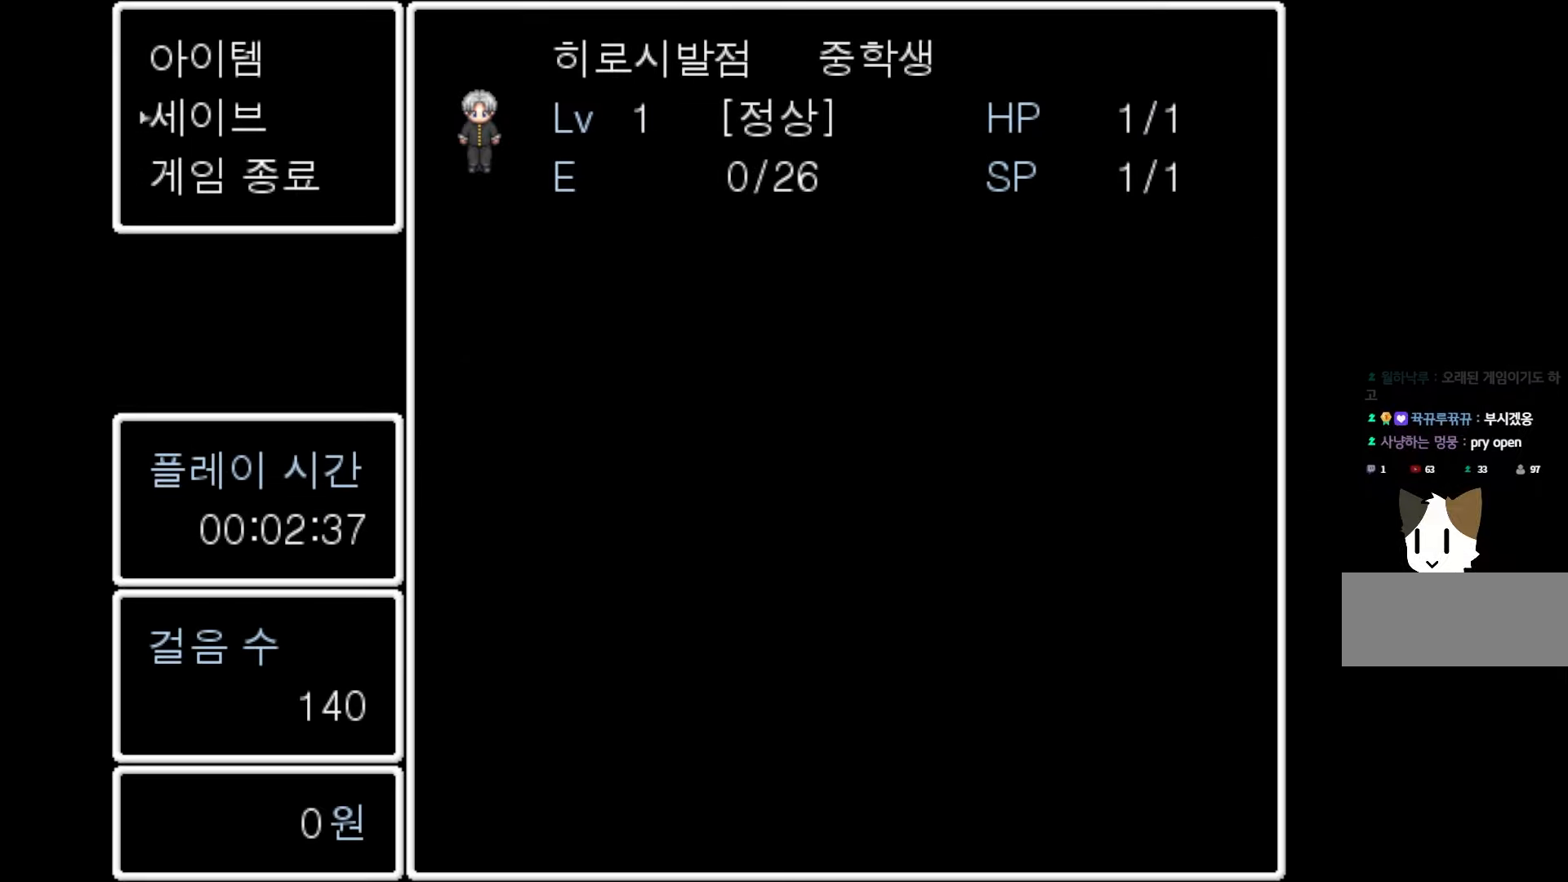
{"keys": [], "events": []}
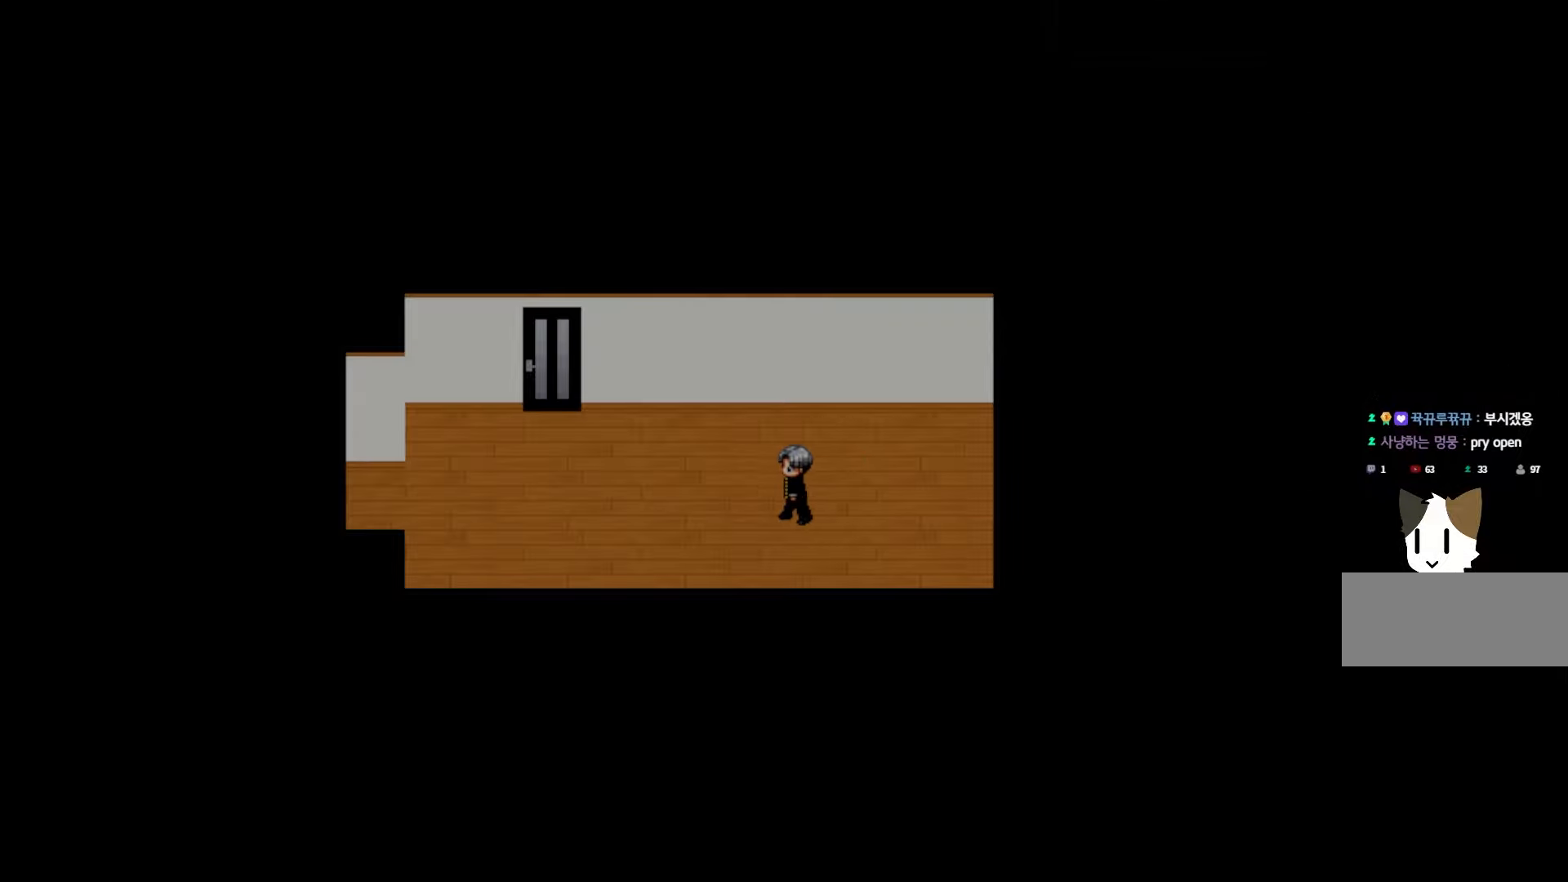
{"keys": [], "events": []}
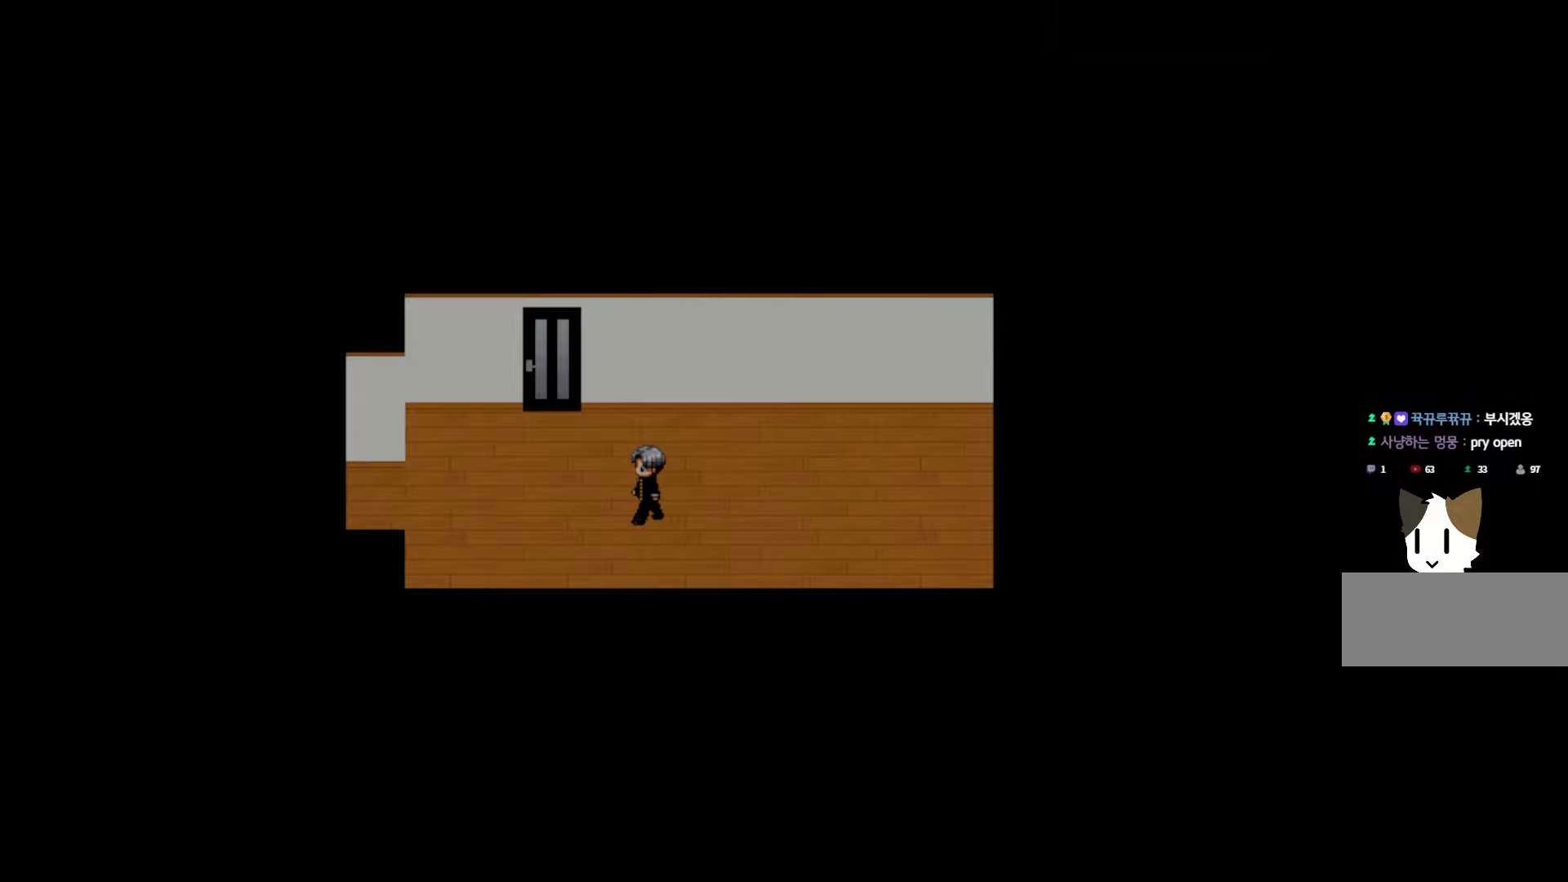
{"keys": [], "events": []}
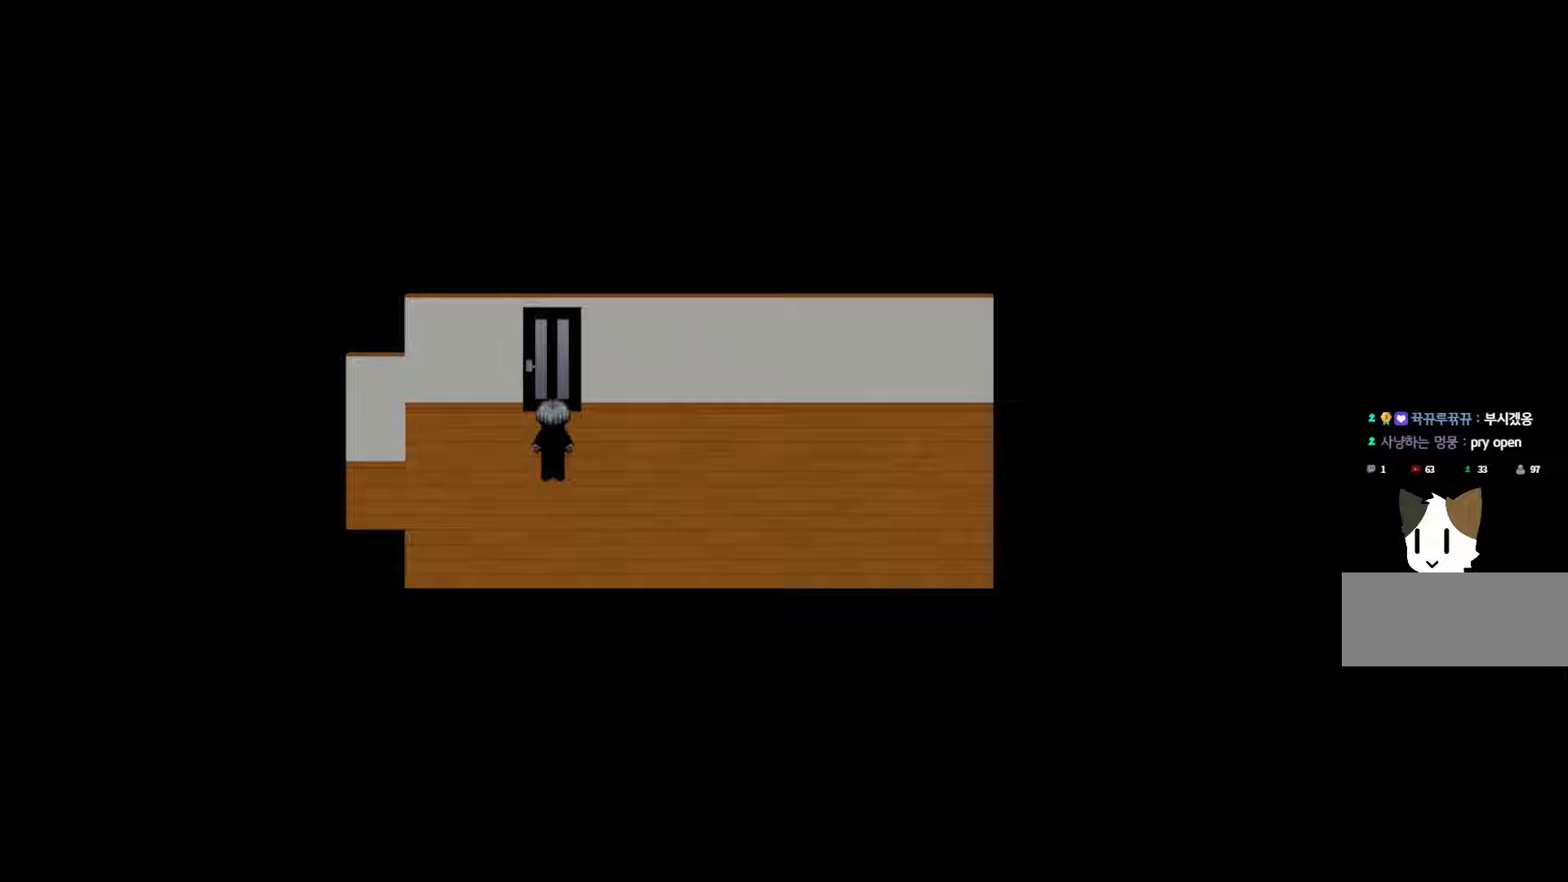
{"keys": [], "events": []}
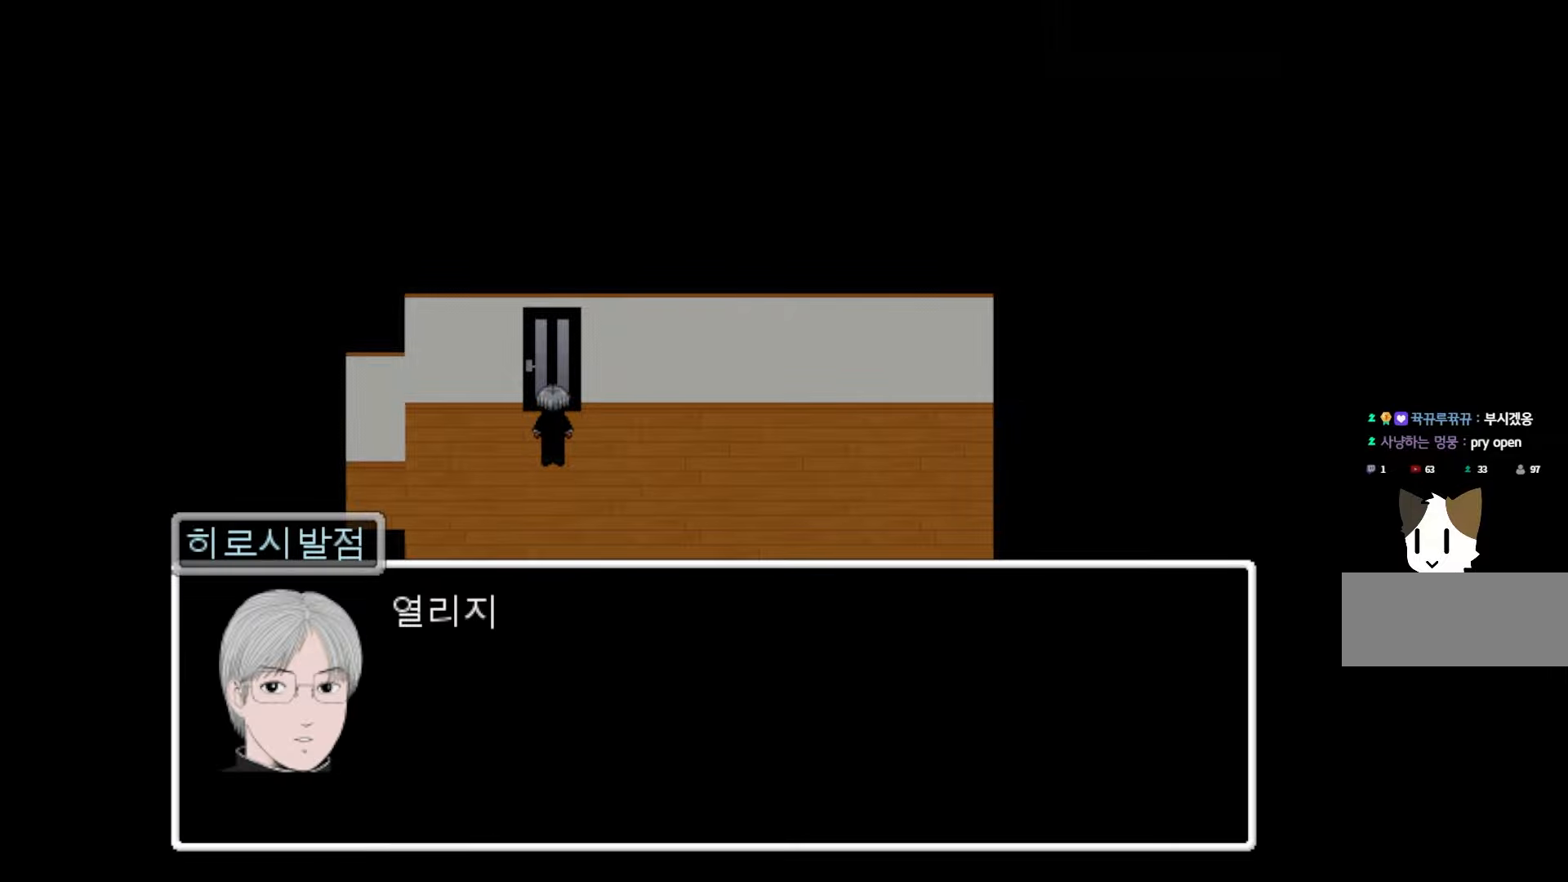
{"keys": [], "events": []}
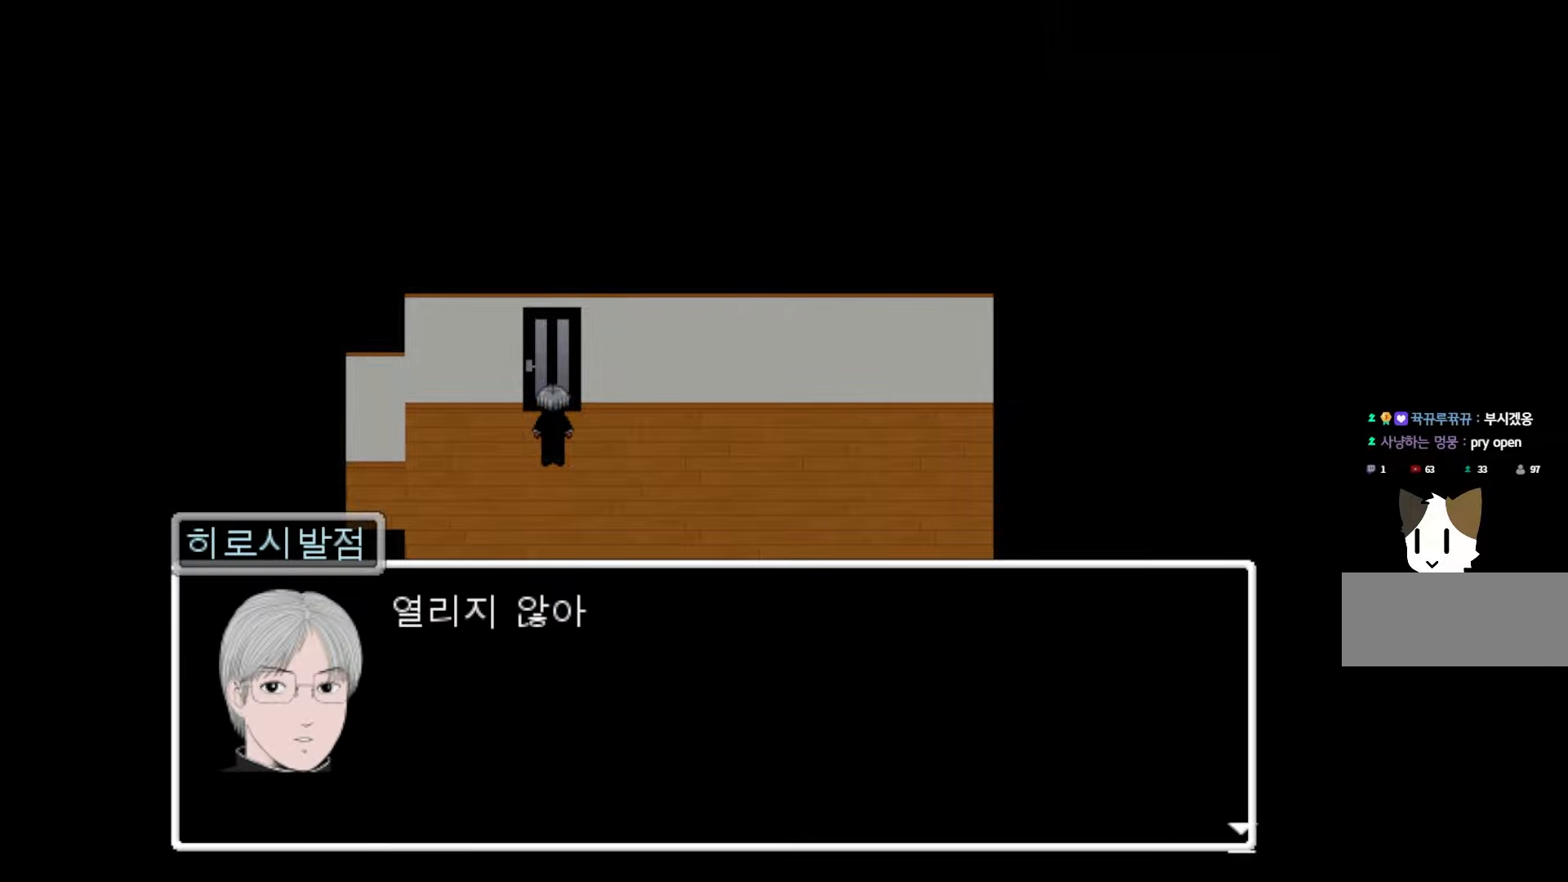
{"keys": [], "events": [[17, "space", "down"], [167, "space", "up"]]}
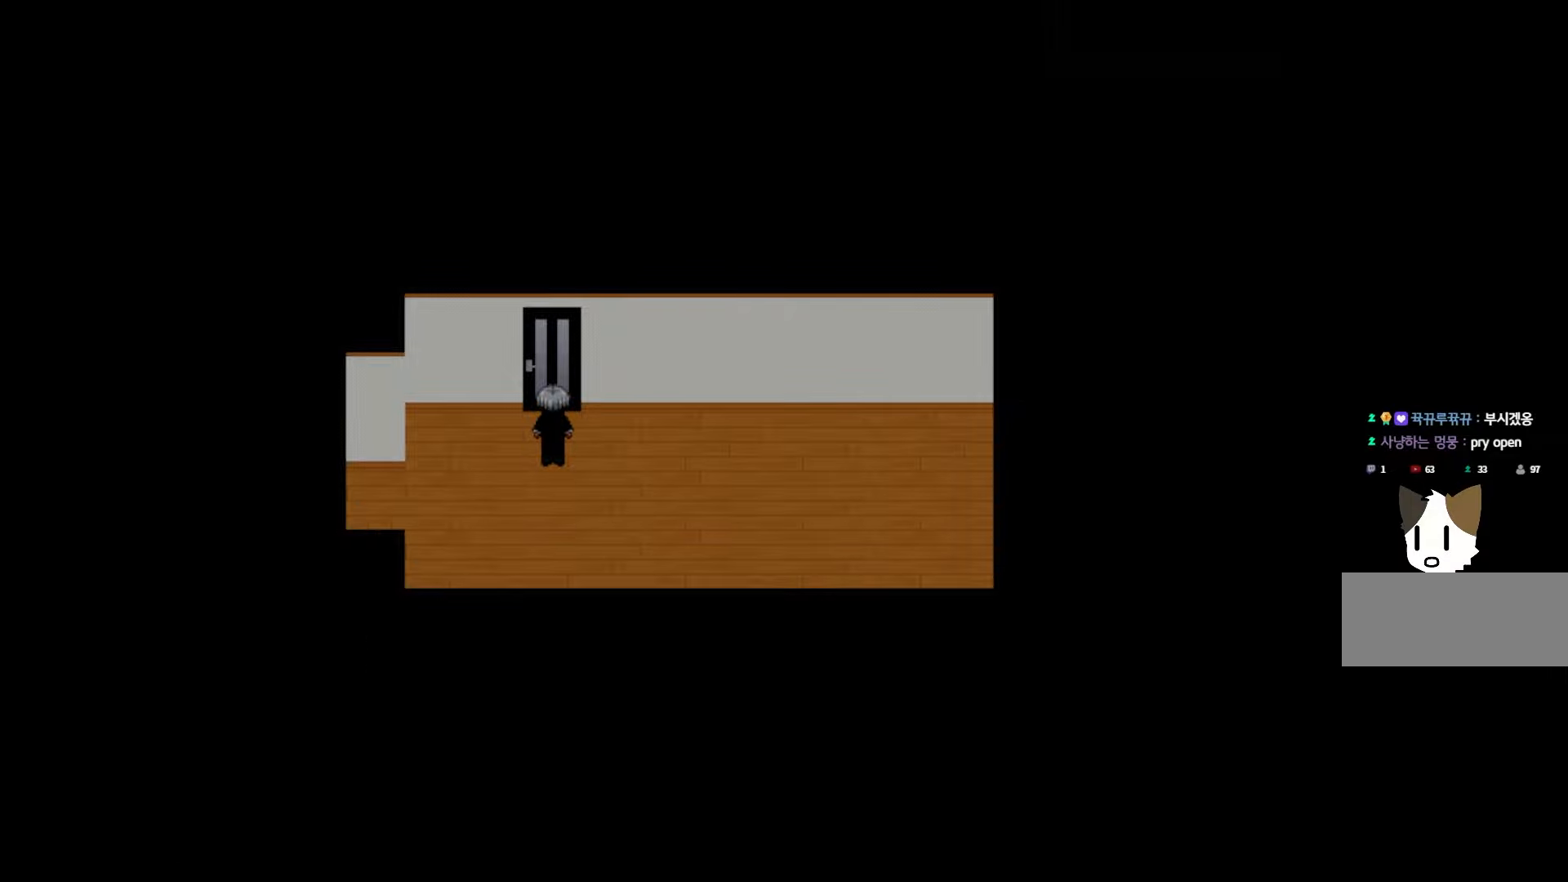
{"keys": [], "events": []}
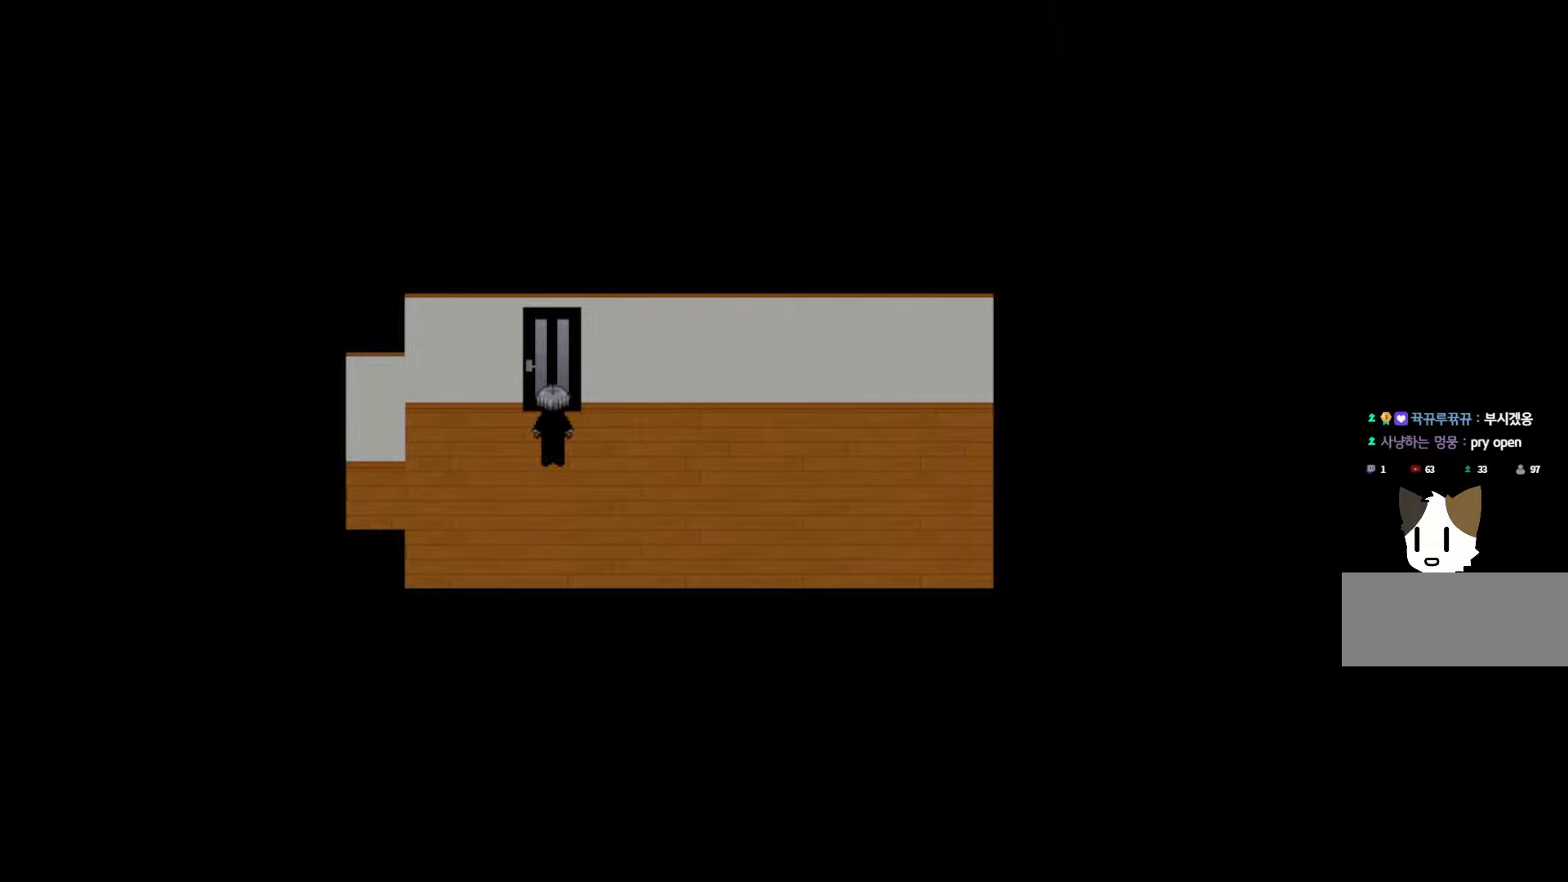
{"keys": [], "events": []}
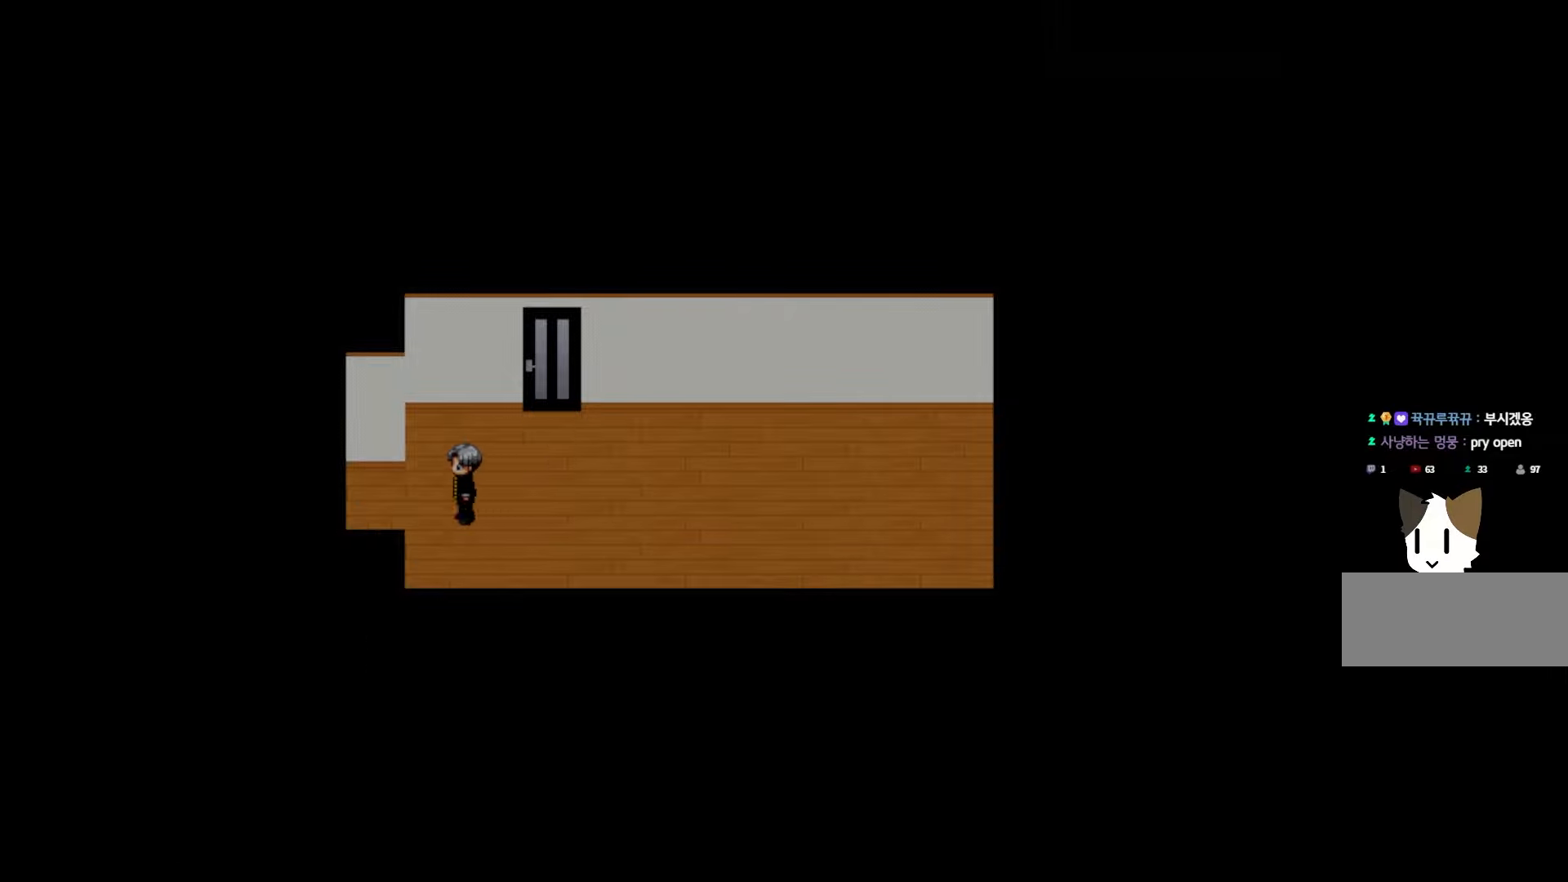
{"keys": [], "events": []}
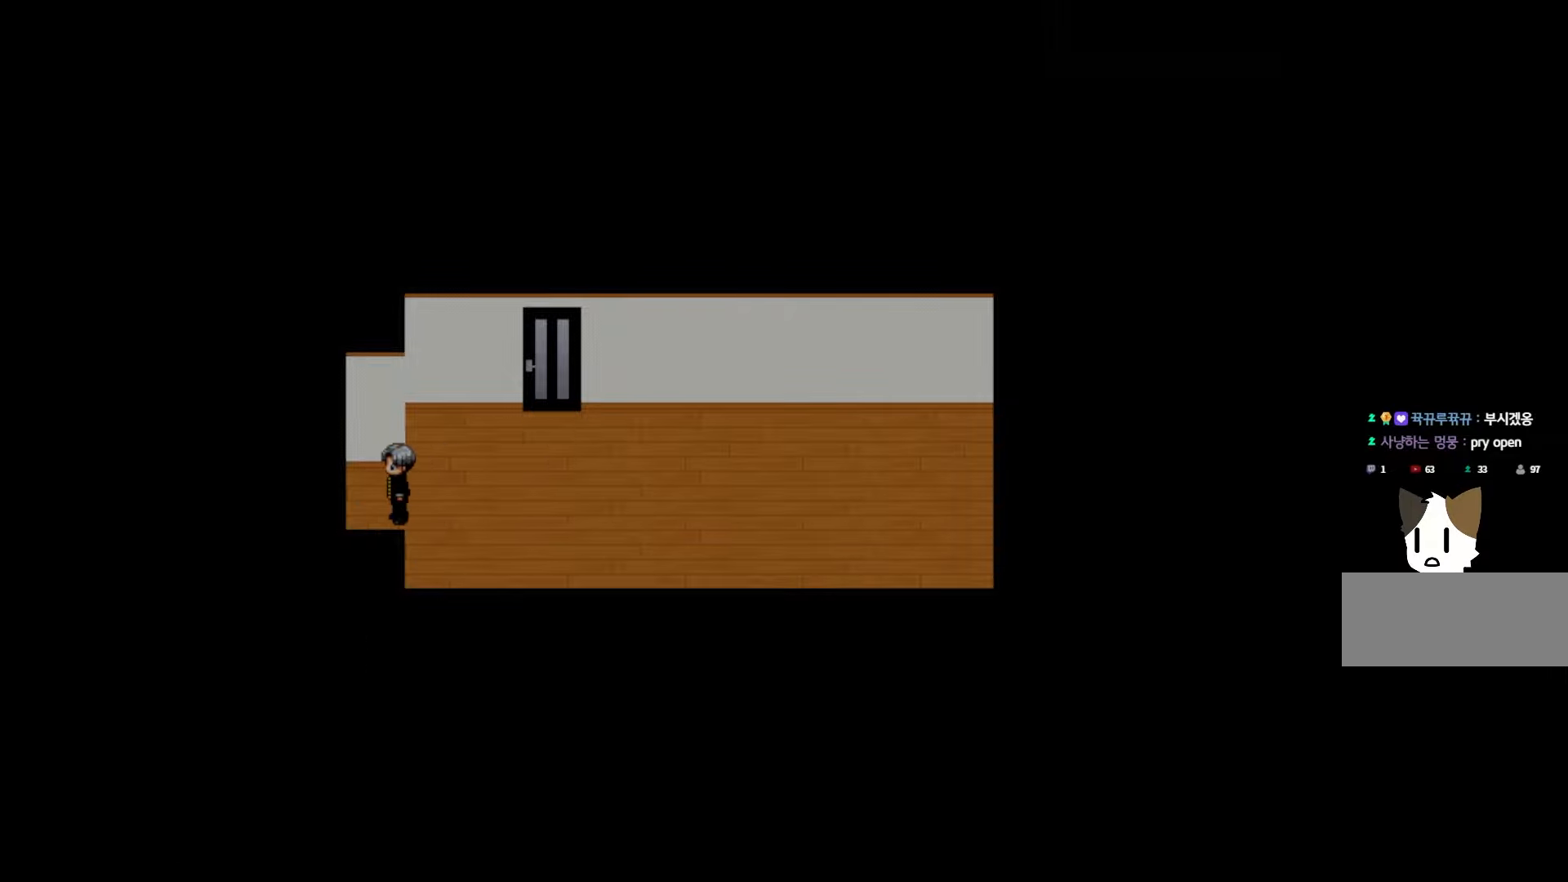
{"keys": [], "events": []}
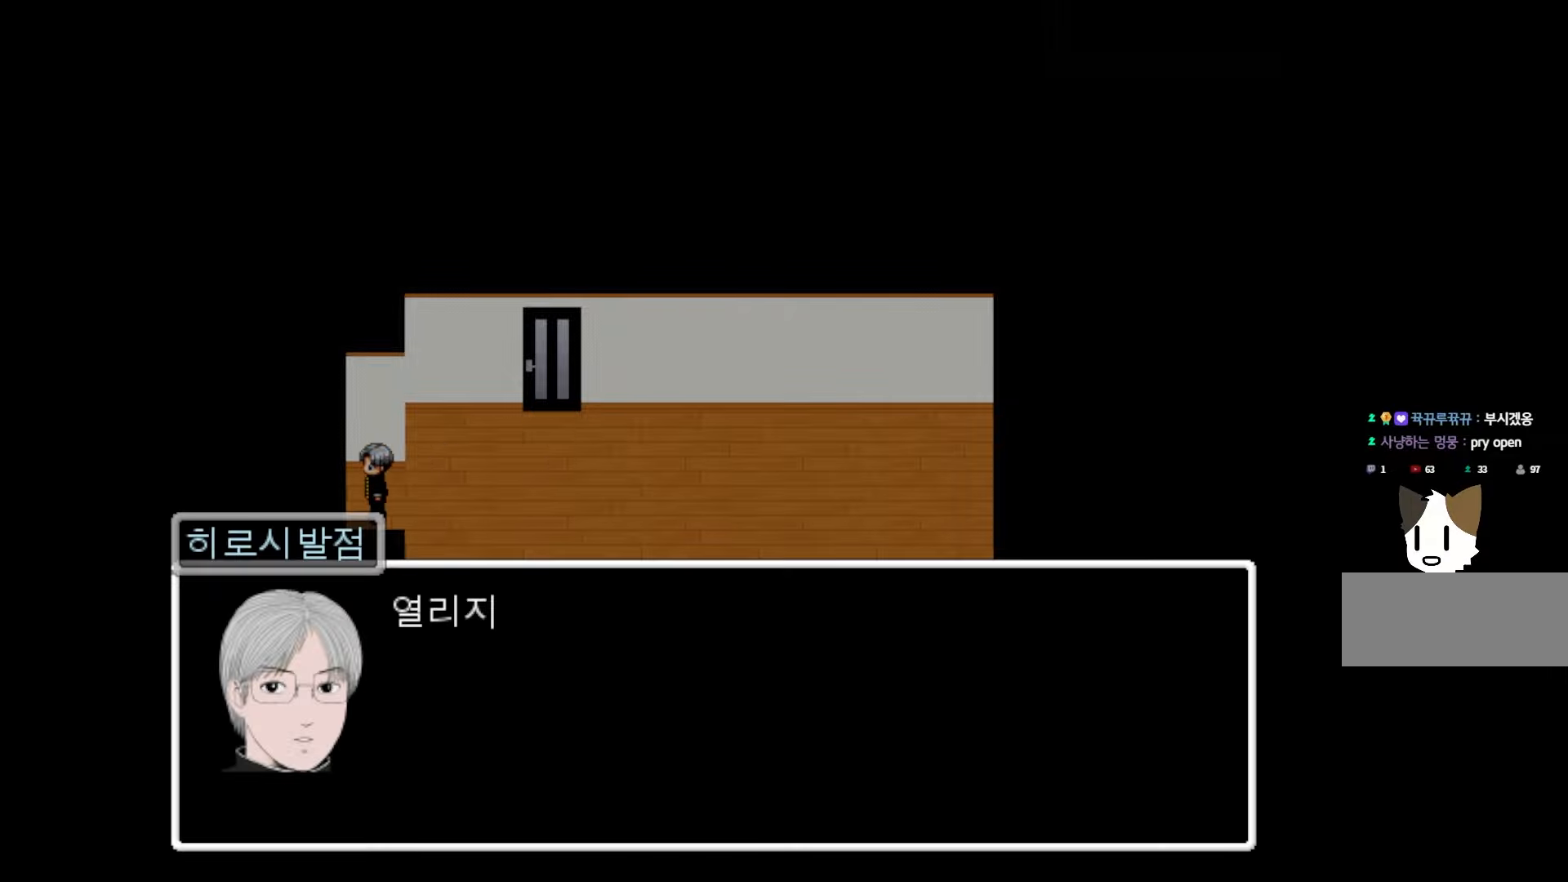
{"keys": [], "events": []}
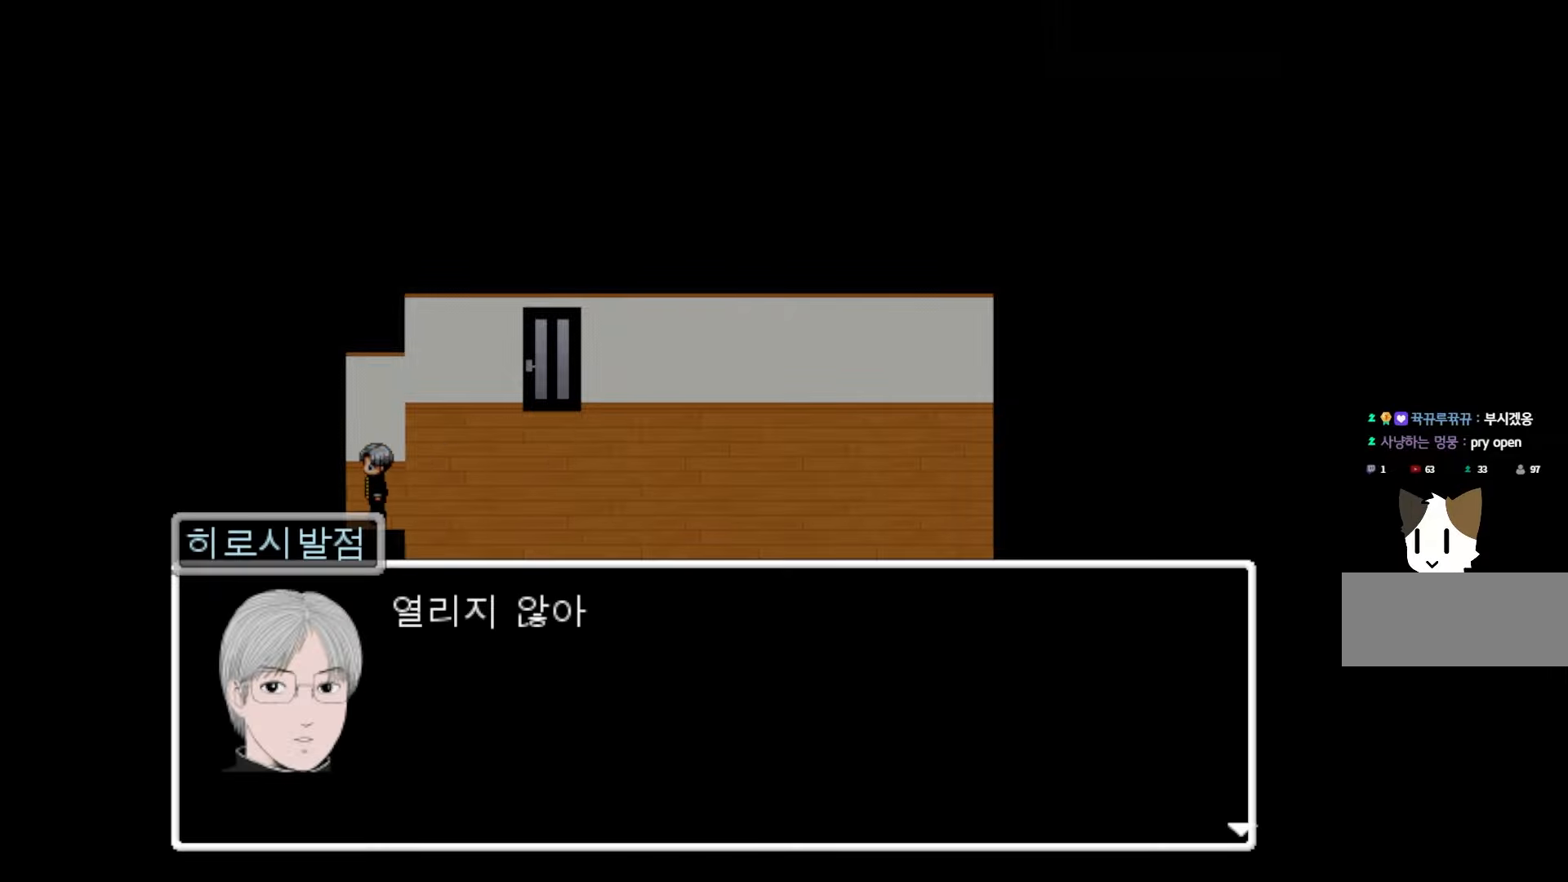
{"keys": [], "events": [[50, "space", "down"], [167, "space", "up"]]}
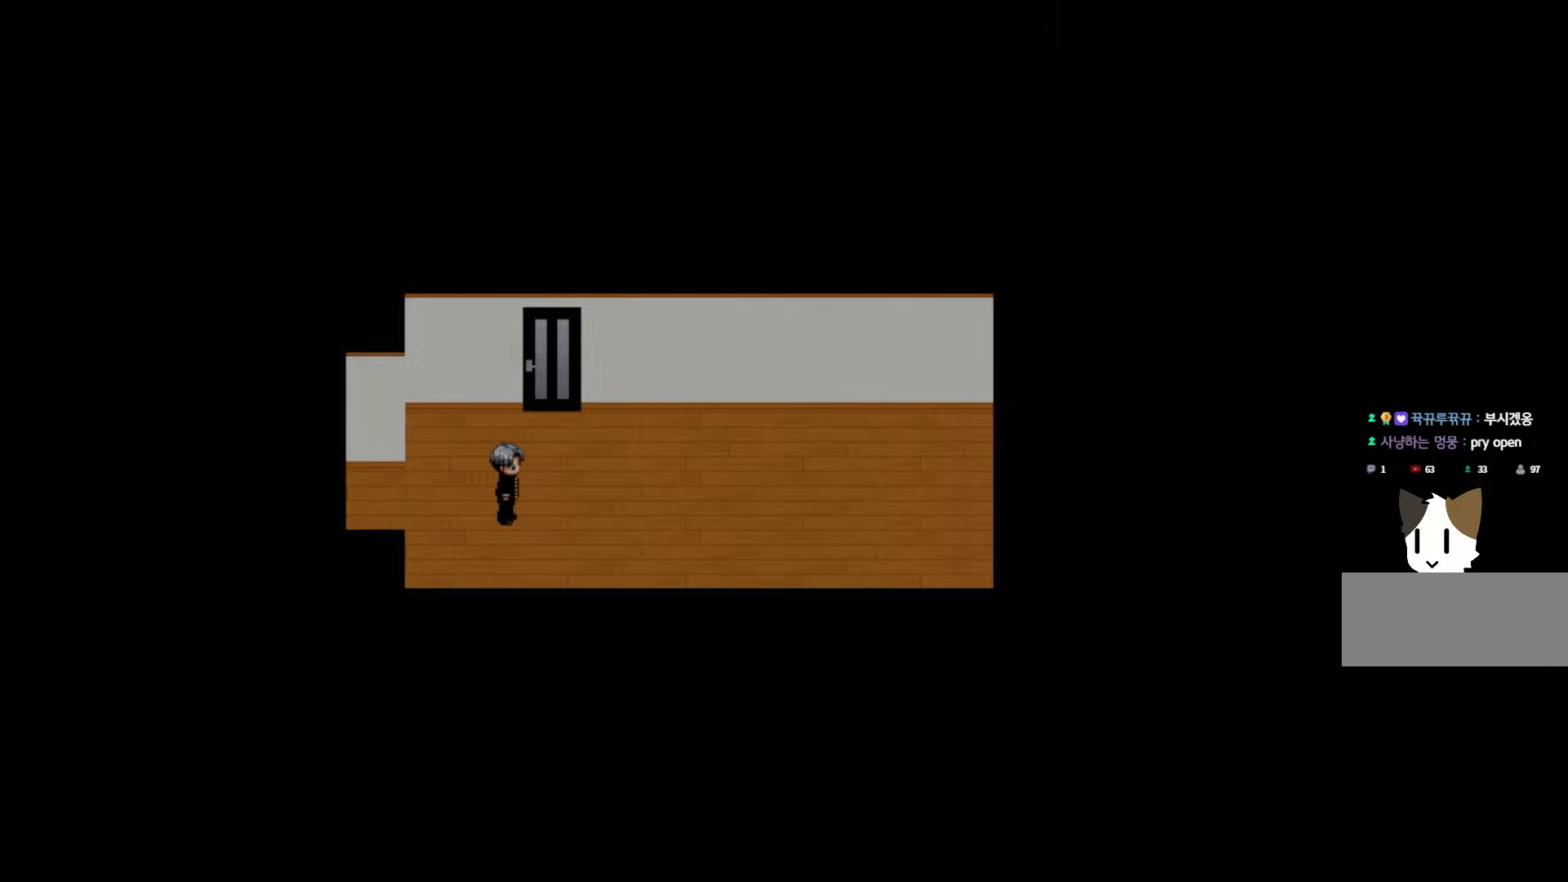
{"keys": [], "events": []}
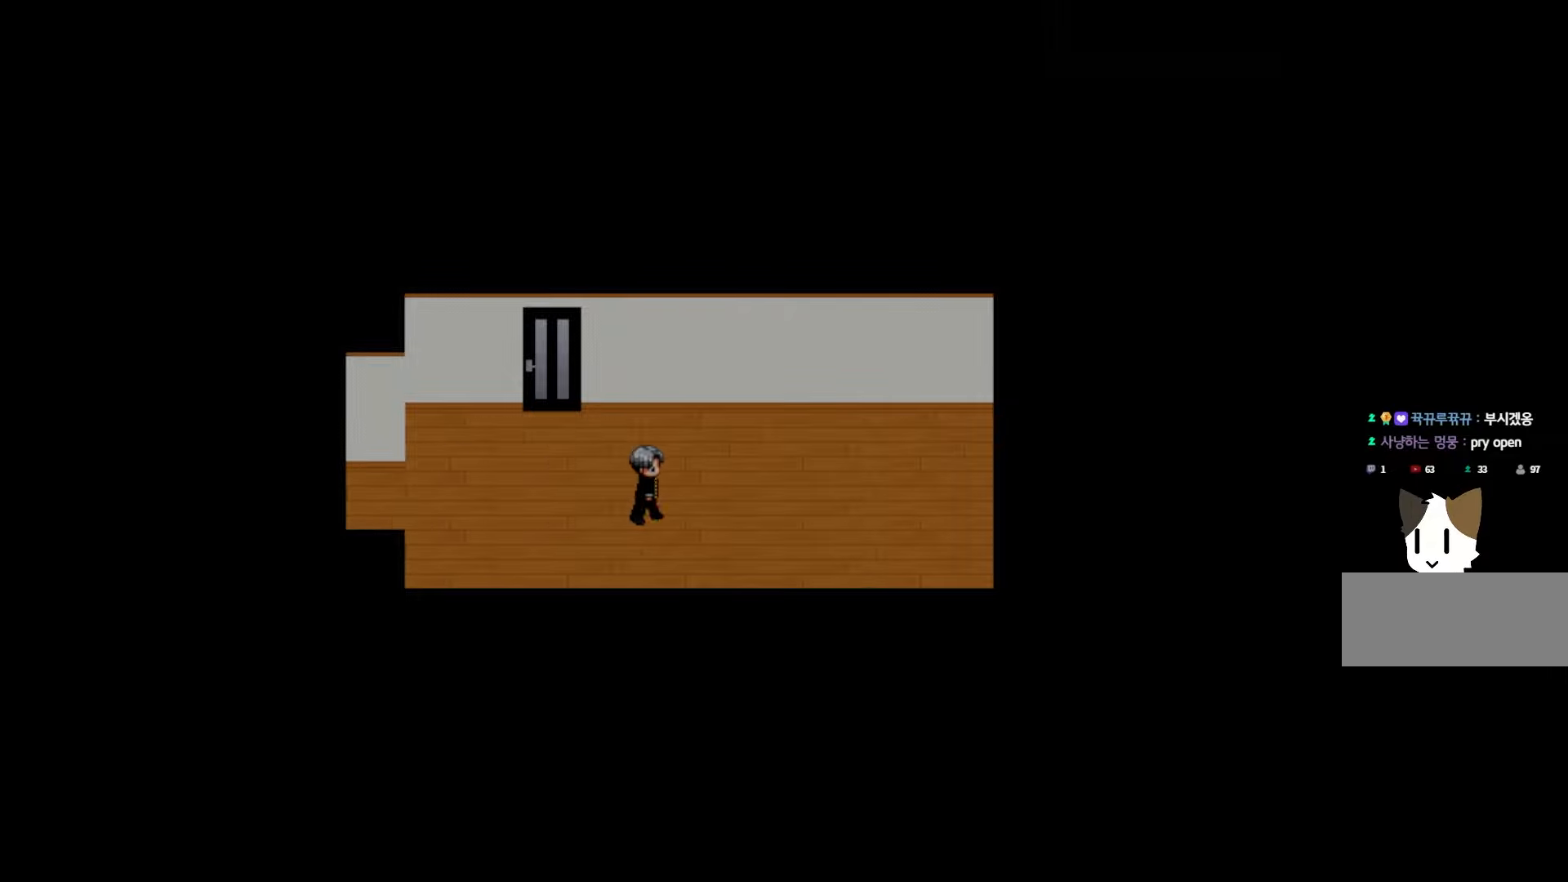
{"keys": [], "events": []}
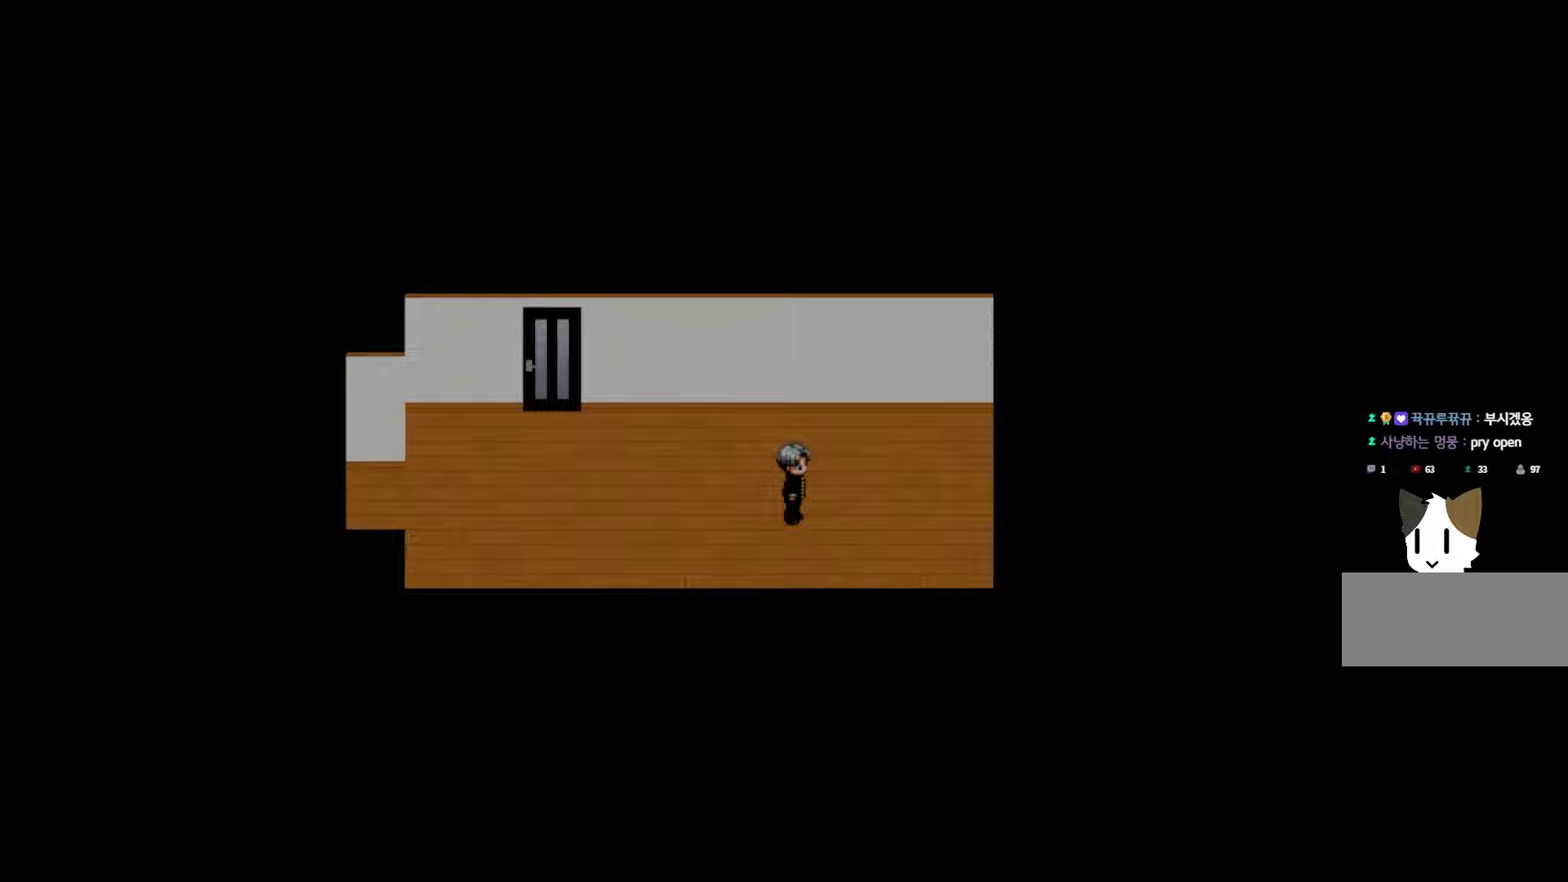
{"keys": [], "events": []}
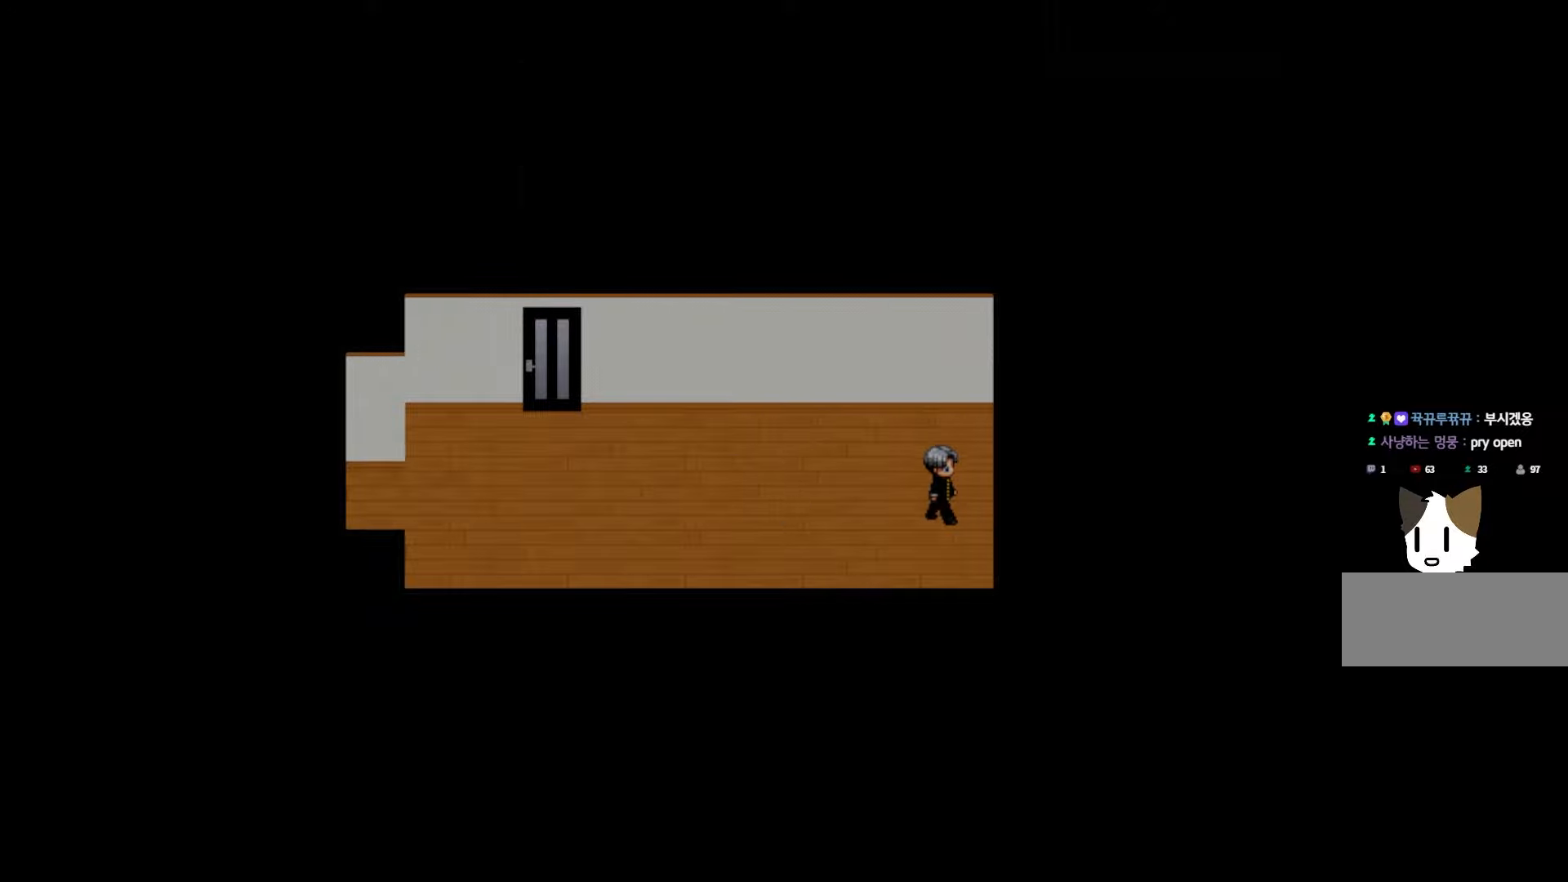
{"keys": [], "events": []}
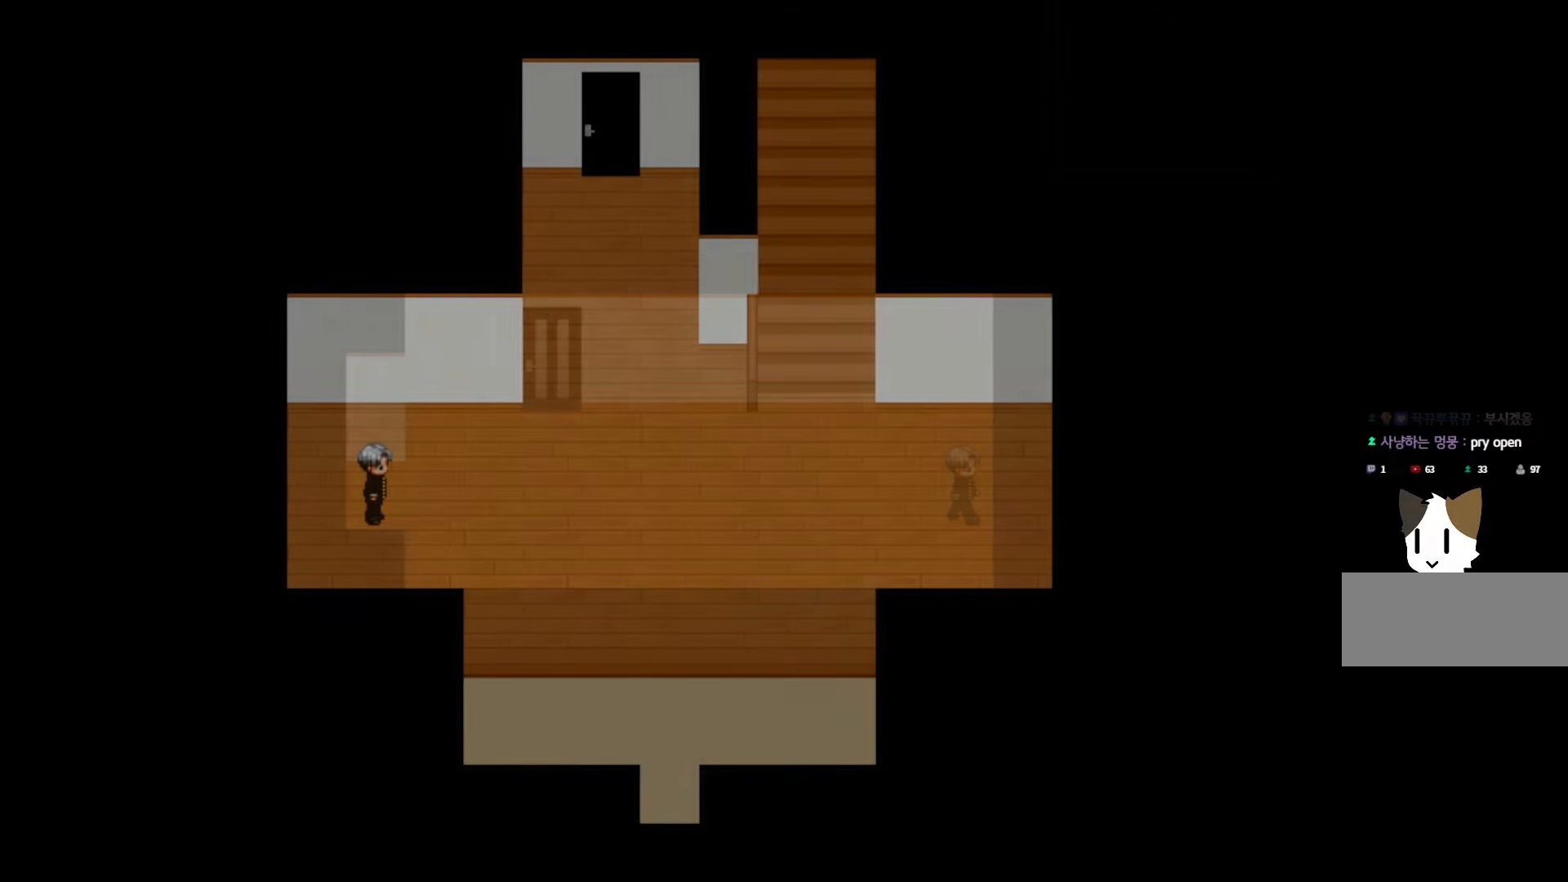
{"keys": [], "events": []}
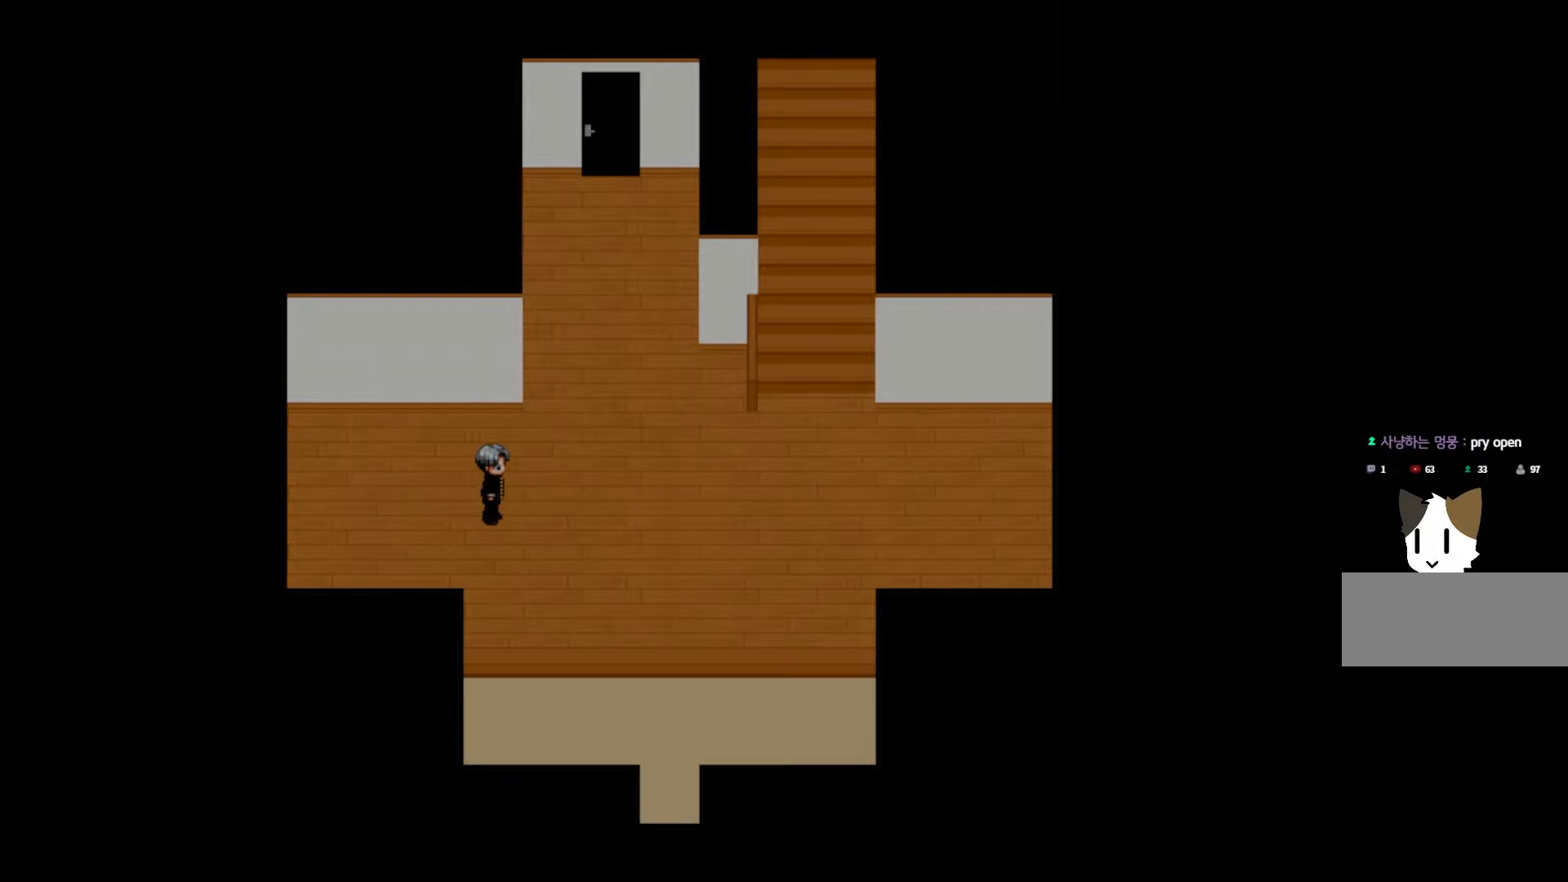
{"keys": [], "events": []}
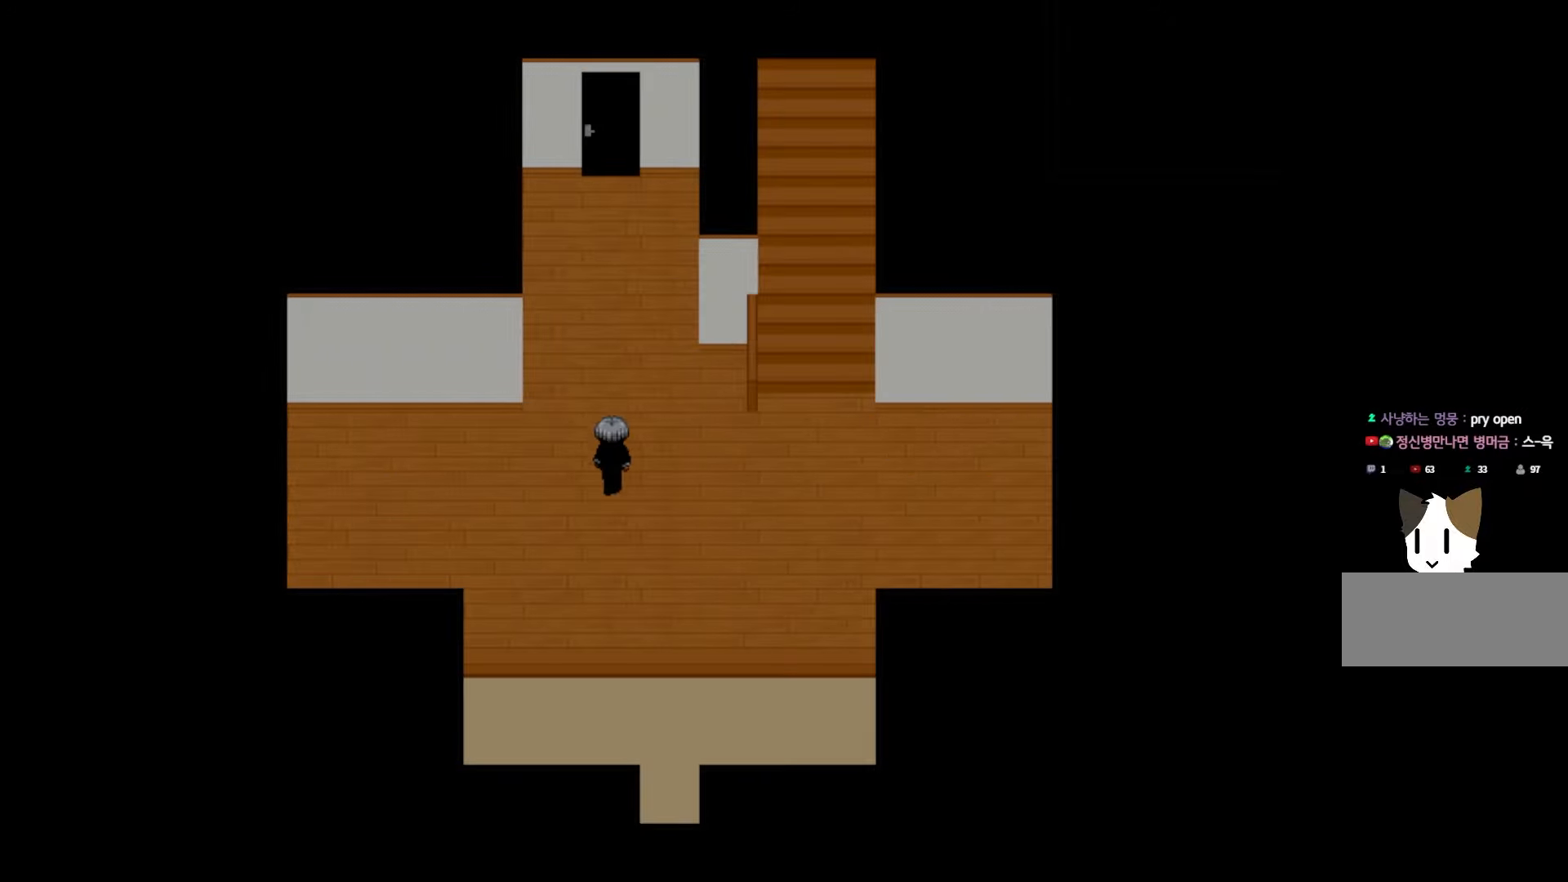
{"keys": [], "events": []}
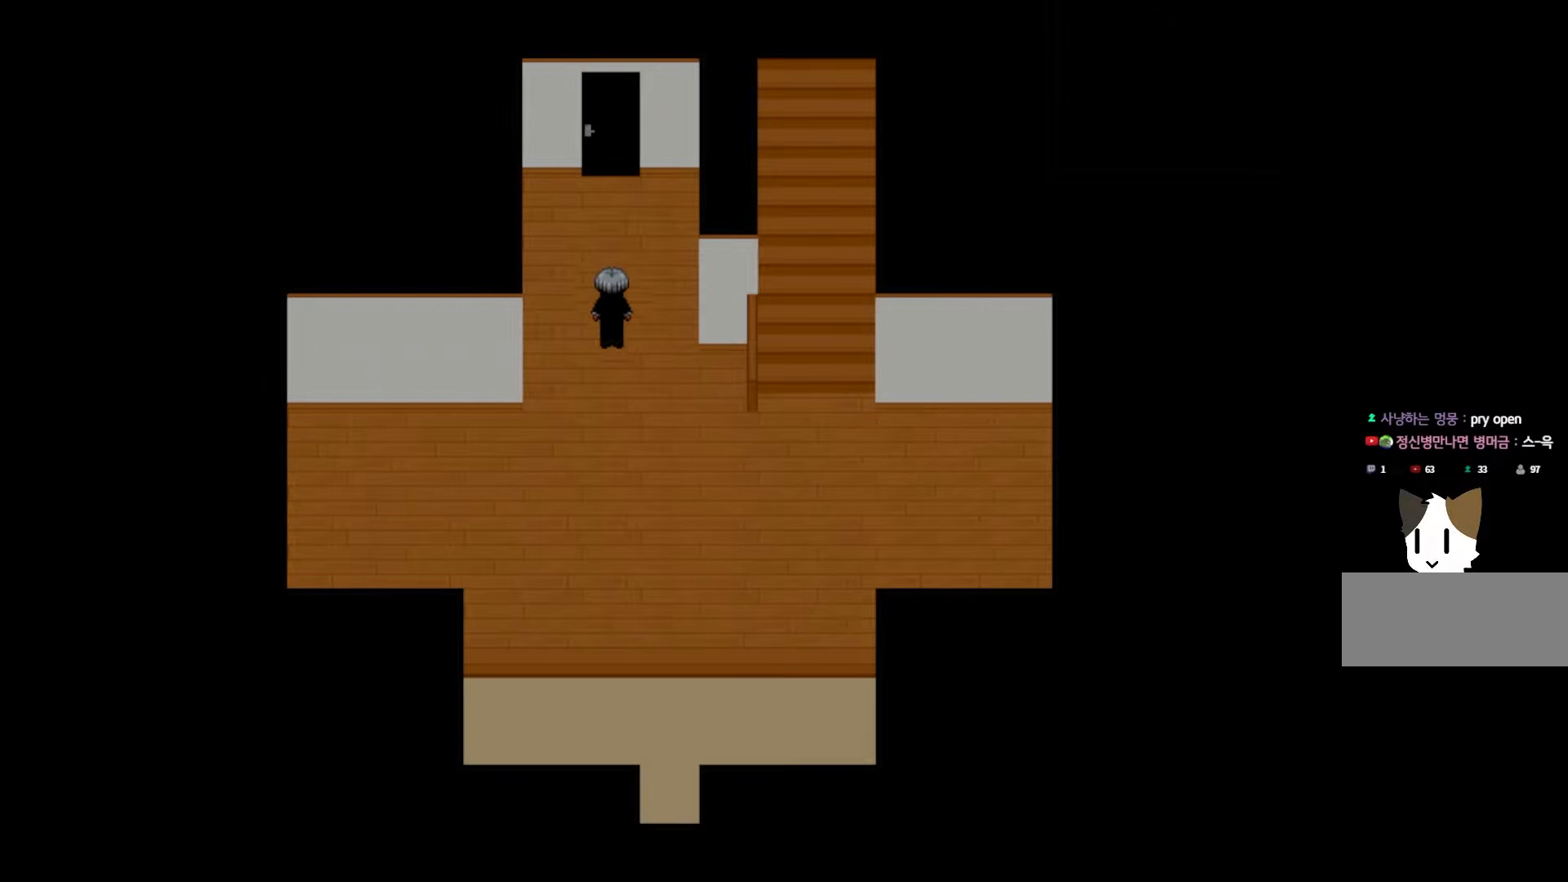
{"keys": ["space"], "events": [[450, "space", "down"]]}
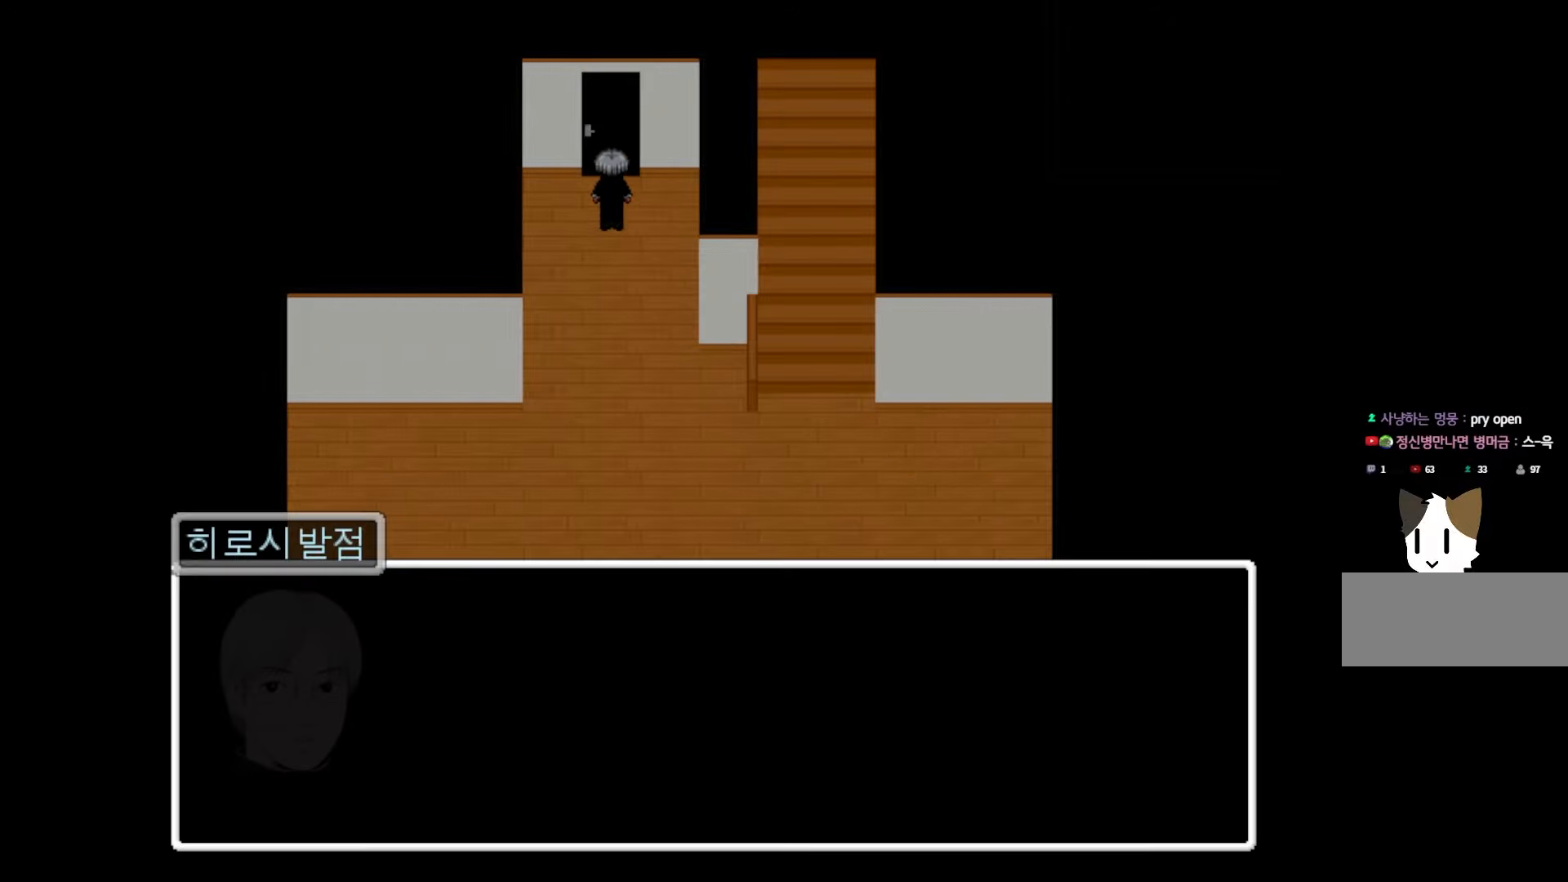
{"keys": [], "events": [[83, "space", "up"]]}
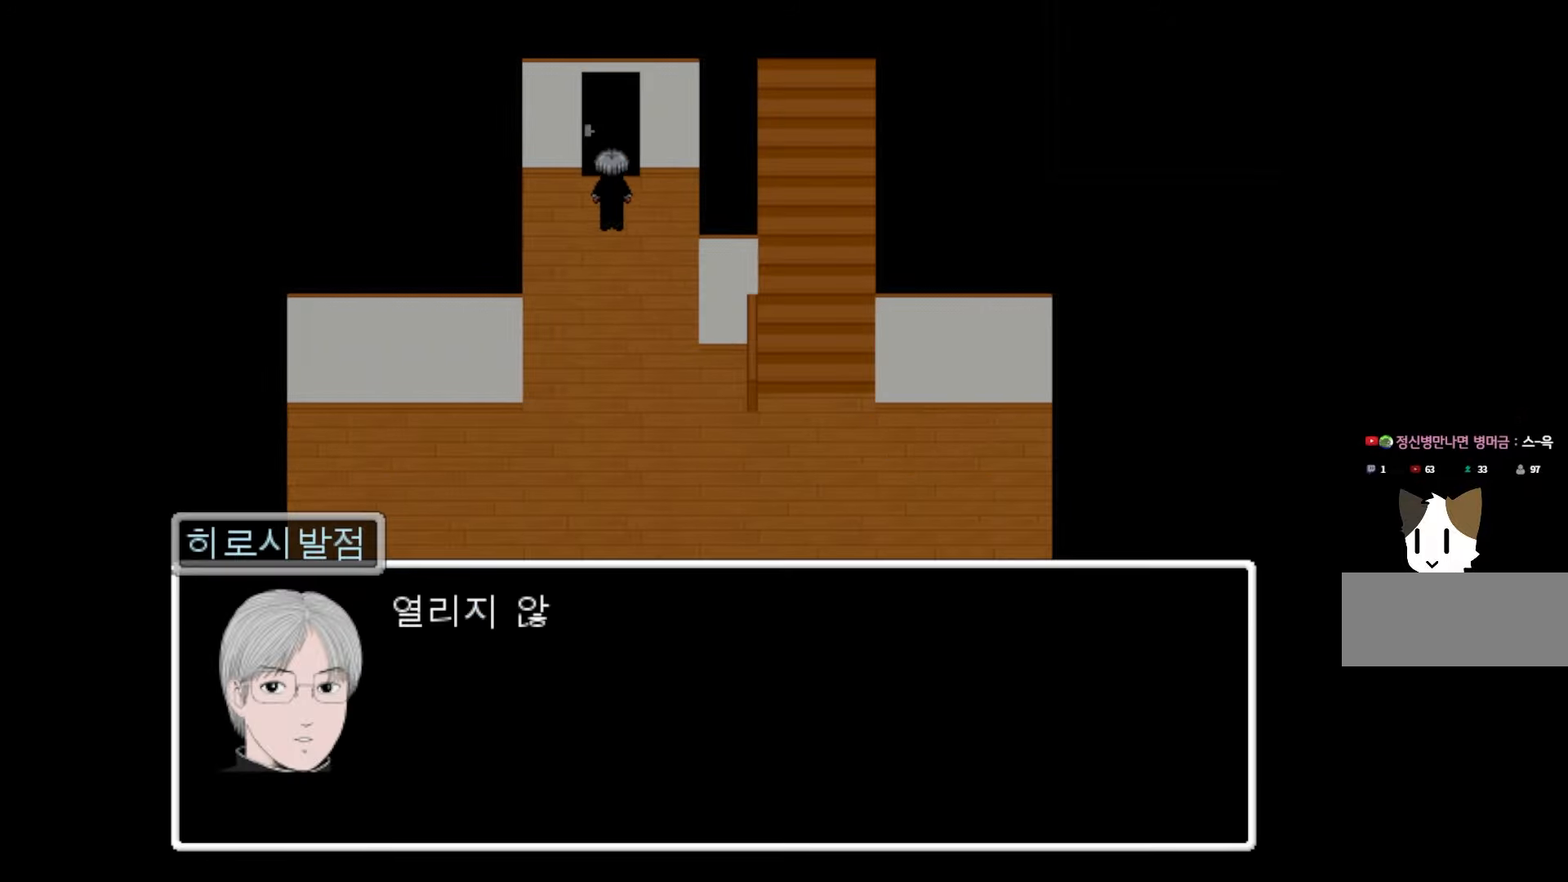
{"keys": [], "events": [[83, "space", "down"], [183, "space", "up"]]}
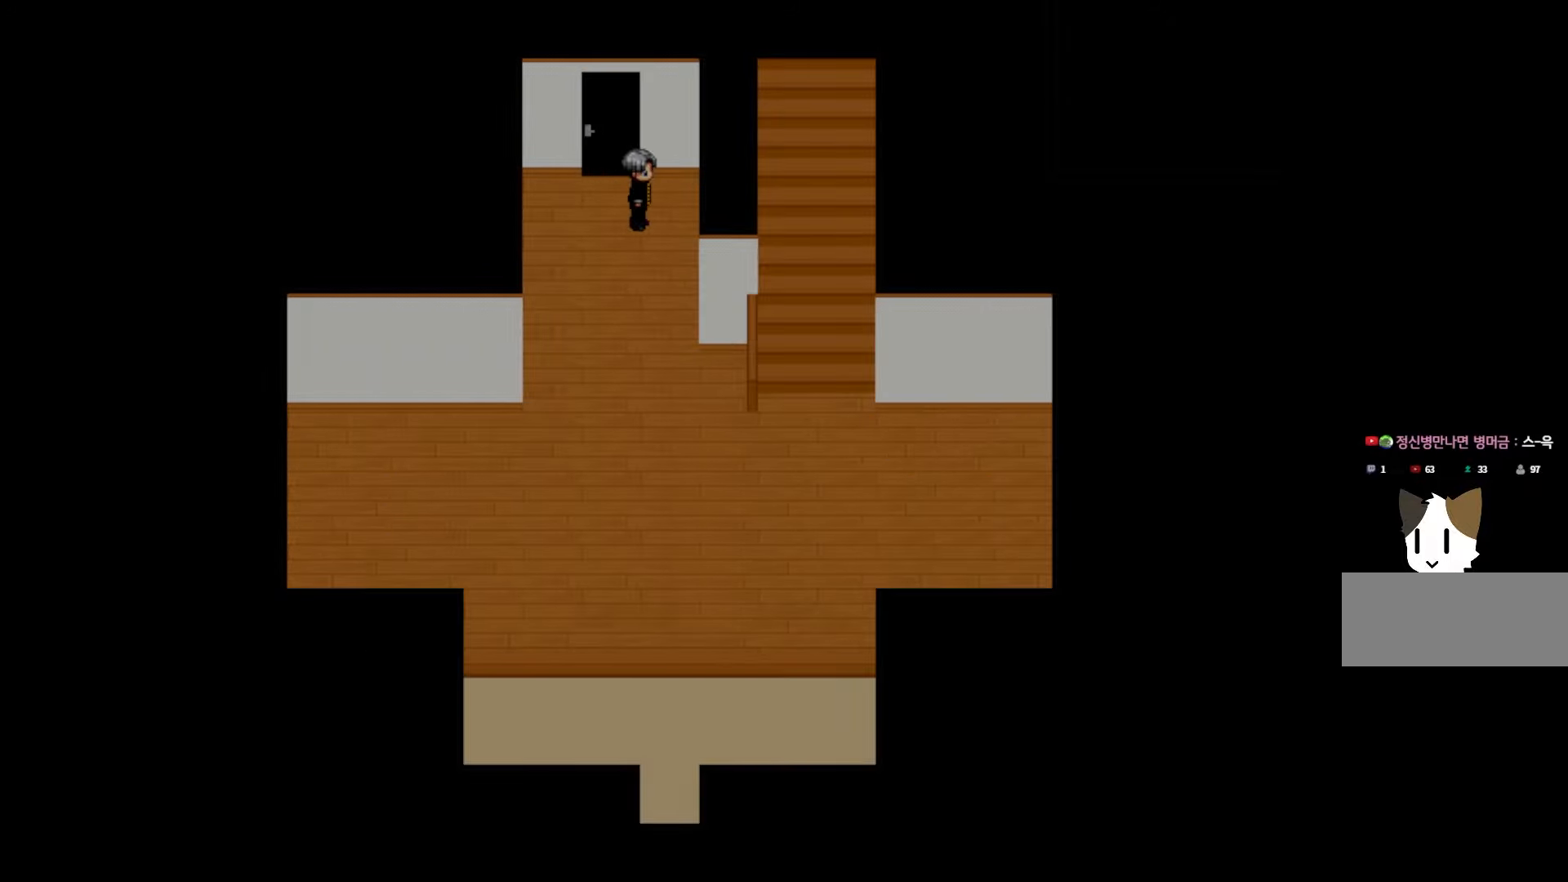
{"keys": [], "events": []}